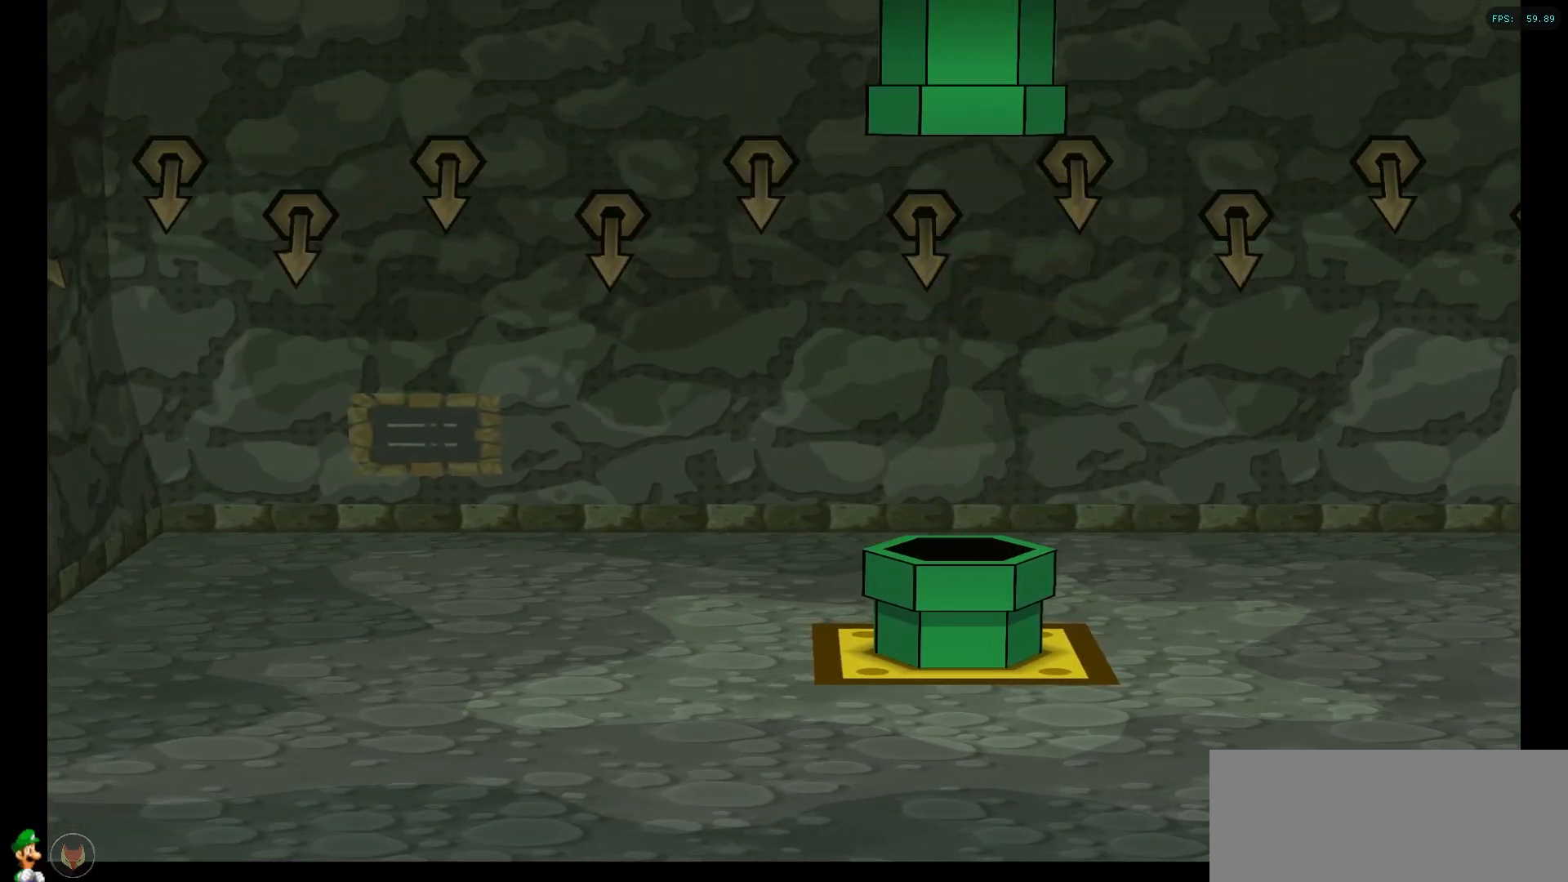
Gameplay with a controller (Nintendo layout); each line is a JSON object with the inputs held at the frame after it. "events" lists button and stick changes between this image and that frame as [ms after this image, input, new state], when the widget could be followed in between. Not read: L3 R3.
{"buttons": ["A"], "left_stick": "center", "right_stick": "center", "events": [[33, "A", "down"], [150, "A", "up"], [233, "A", "down"], [350, "A", "up"], [450, "A", "down"]]}
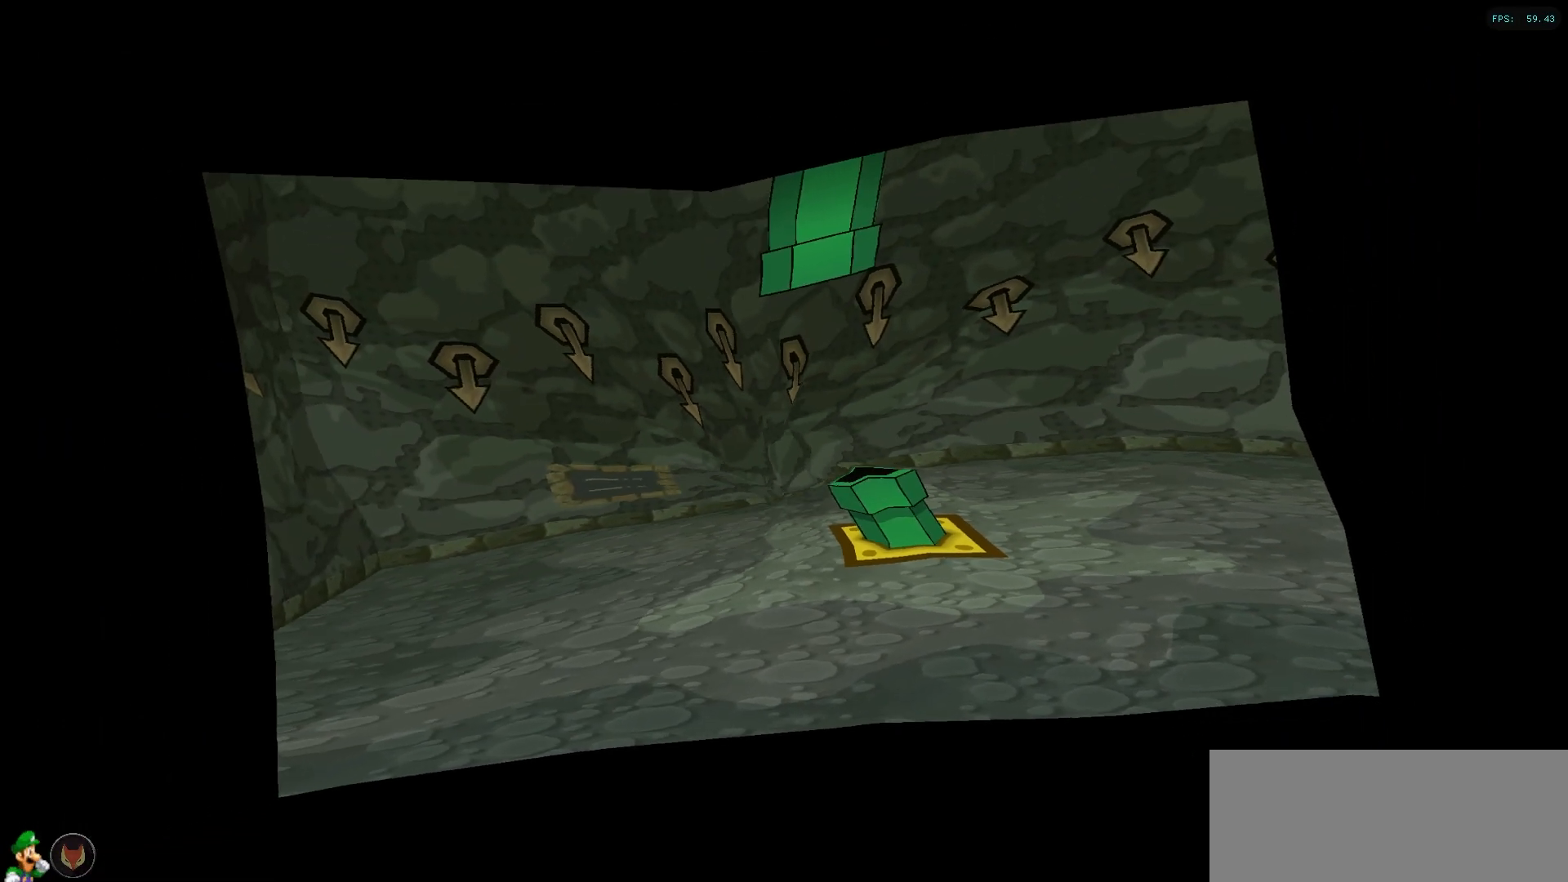
{"buttons": [], "left_stick": "center", "right_stick": "center", "events": [[67, "A", "up"], [200, "A", "down"], [283, "A", "up"], [400, "A", "down"], [467, "A", "up"]]}
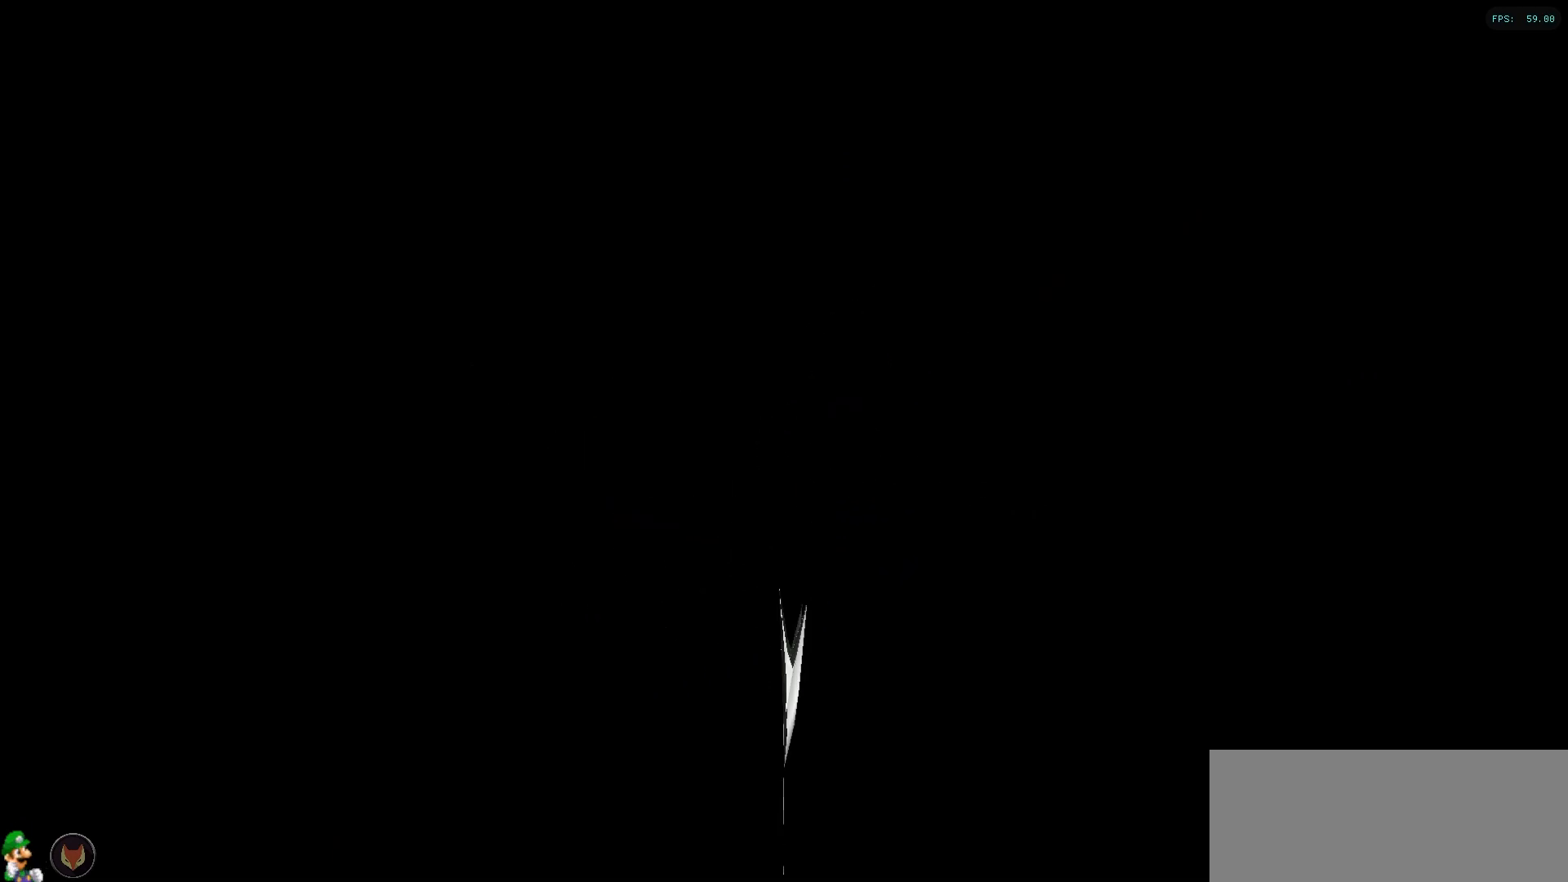
{"buttons": ["A"], "left_stick": "center", "right_stick": "center", "events": [[83, "A", "down"], [167, "A", "up"], [283, "A", "down"], [367, "A", "up"], [483, "A", "down"]]}
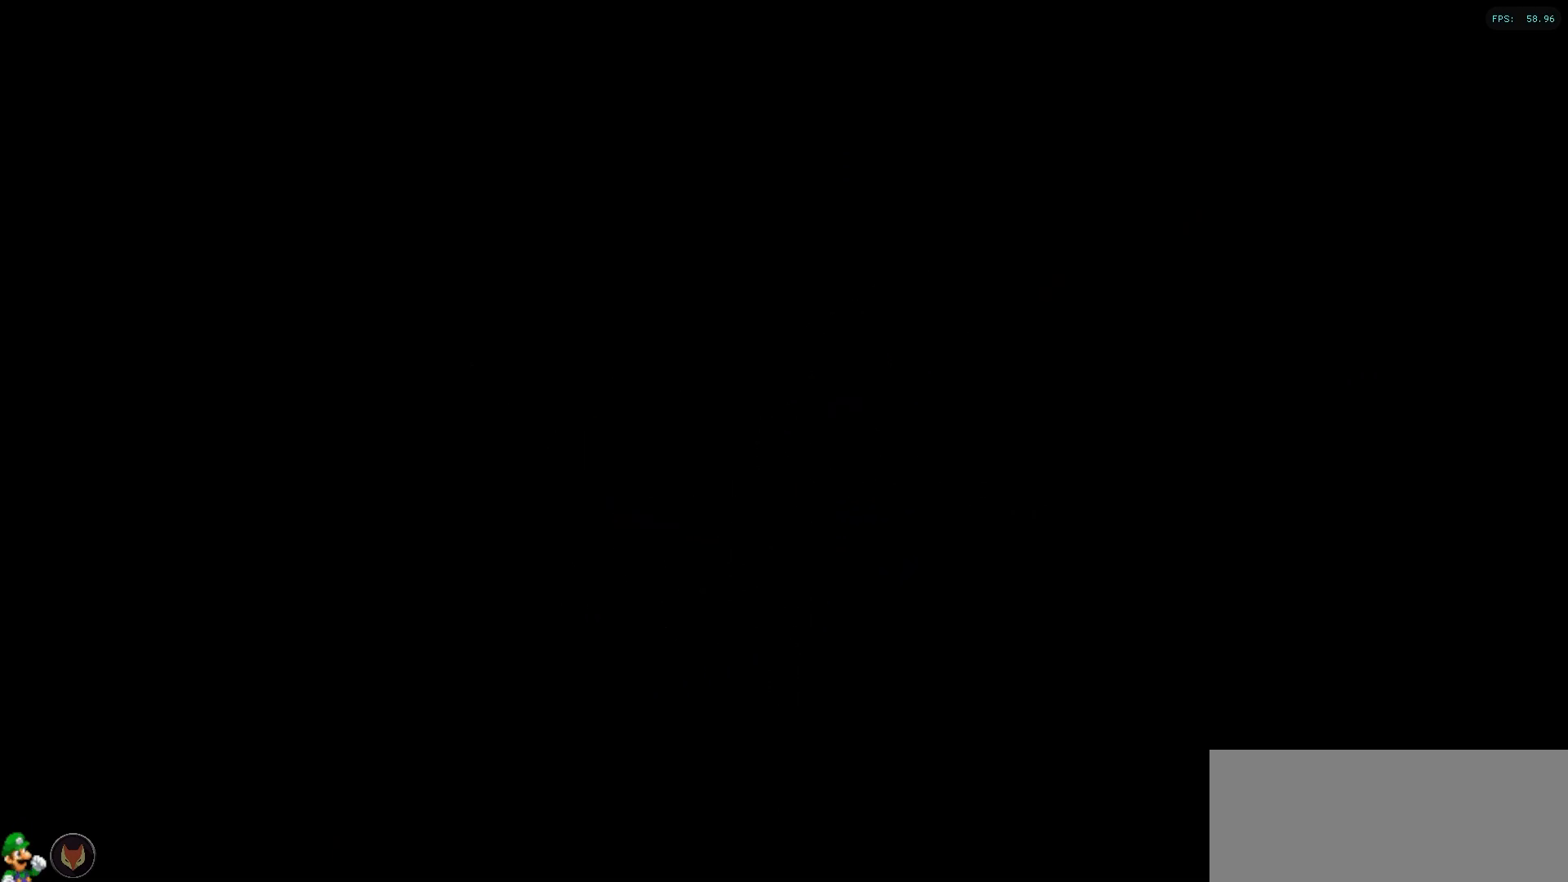
{"buttons": ["A"], "left_stick": "center", "right_stick": "center", "events": [[83, "A", "up"], [183, "A", "down"], [300, "A", "up"], [400, "A", "down"]]}
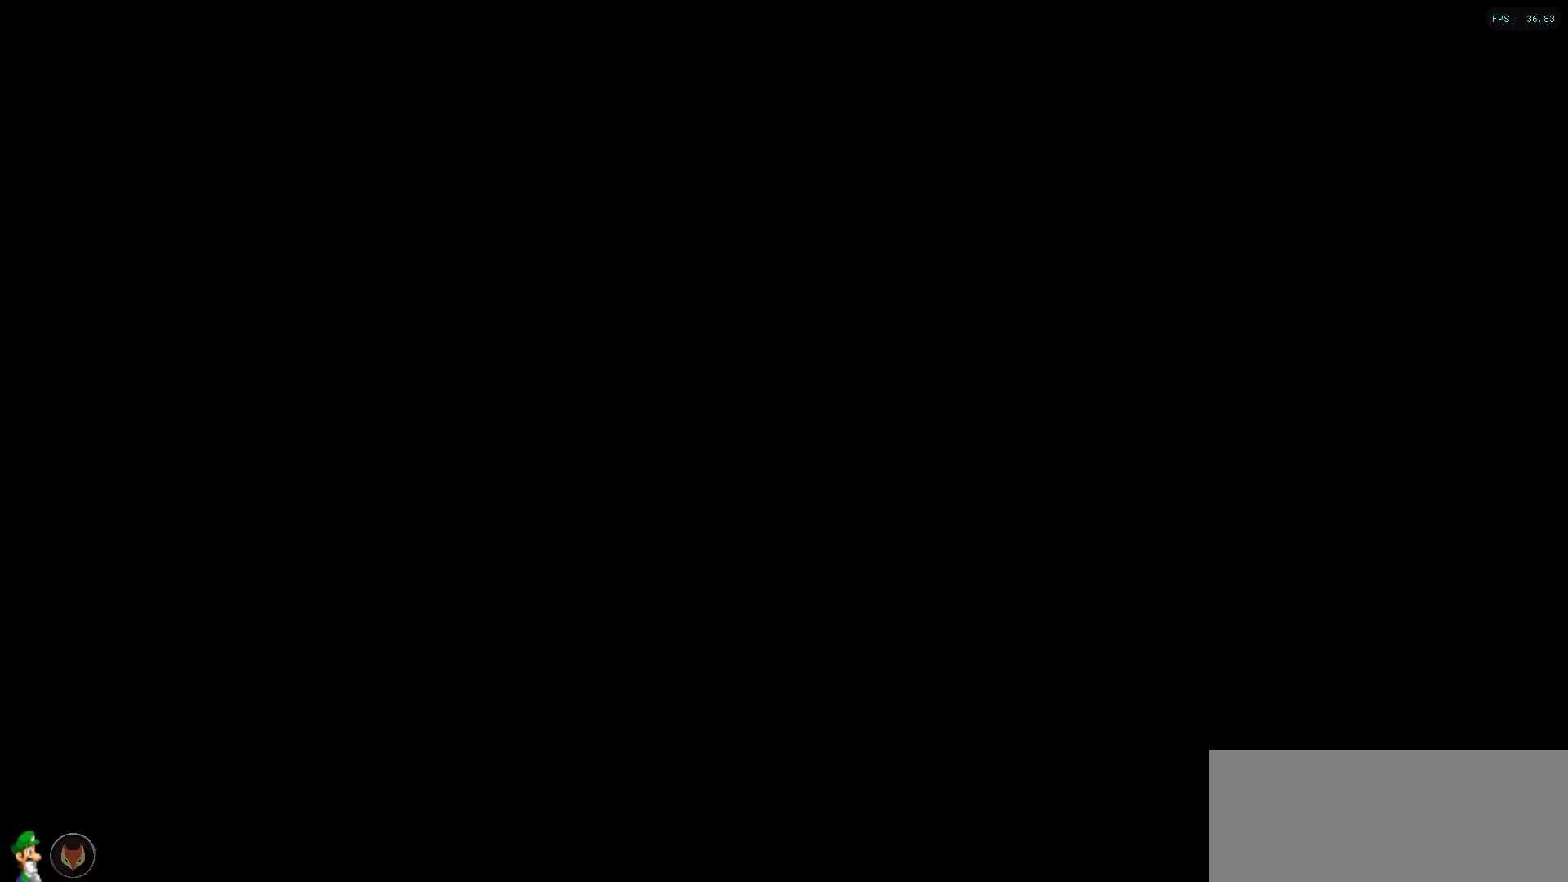
{"buttons": [], "left_stick": "center", "right_stick": "center", "events": [[17, "A", "up"], [100, "A", "down"], [217, "A", "up"], [317, "A", "down"], [433, "A", "up"]]}
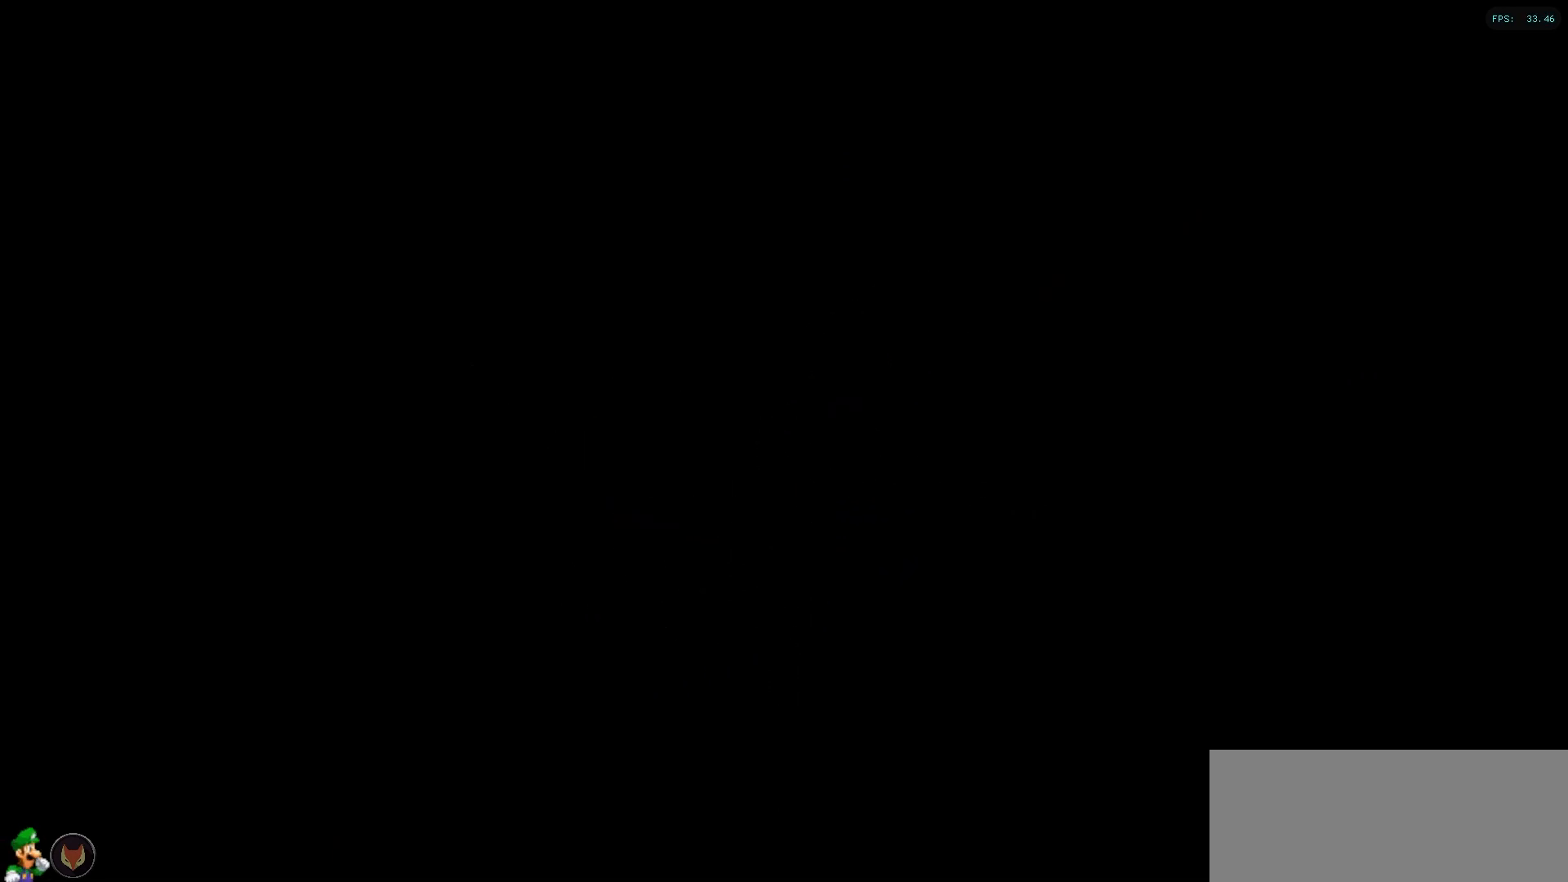
{"buttons": ["A"], "left_stick": "center", "right_stick": "center", "events": [[50, "A", "down"], [150, "A", "up"], [233, "A", "down"], [367, "A", "up"], [450, "A", "down"]]}
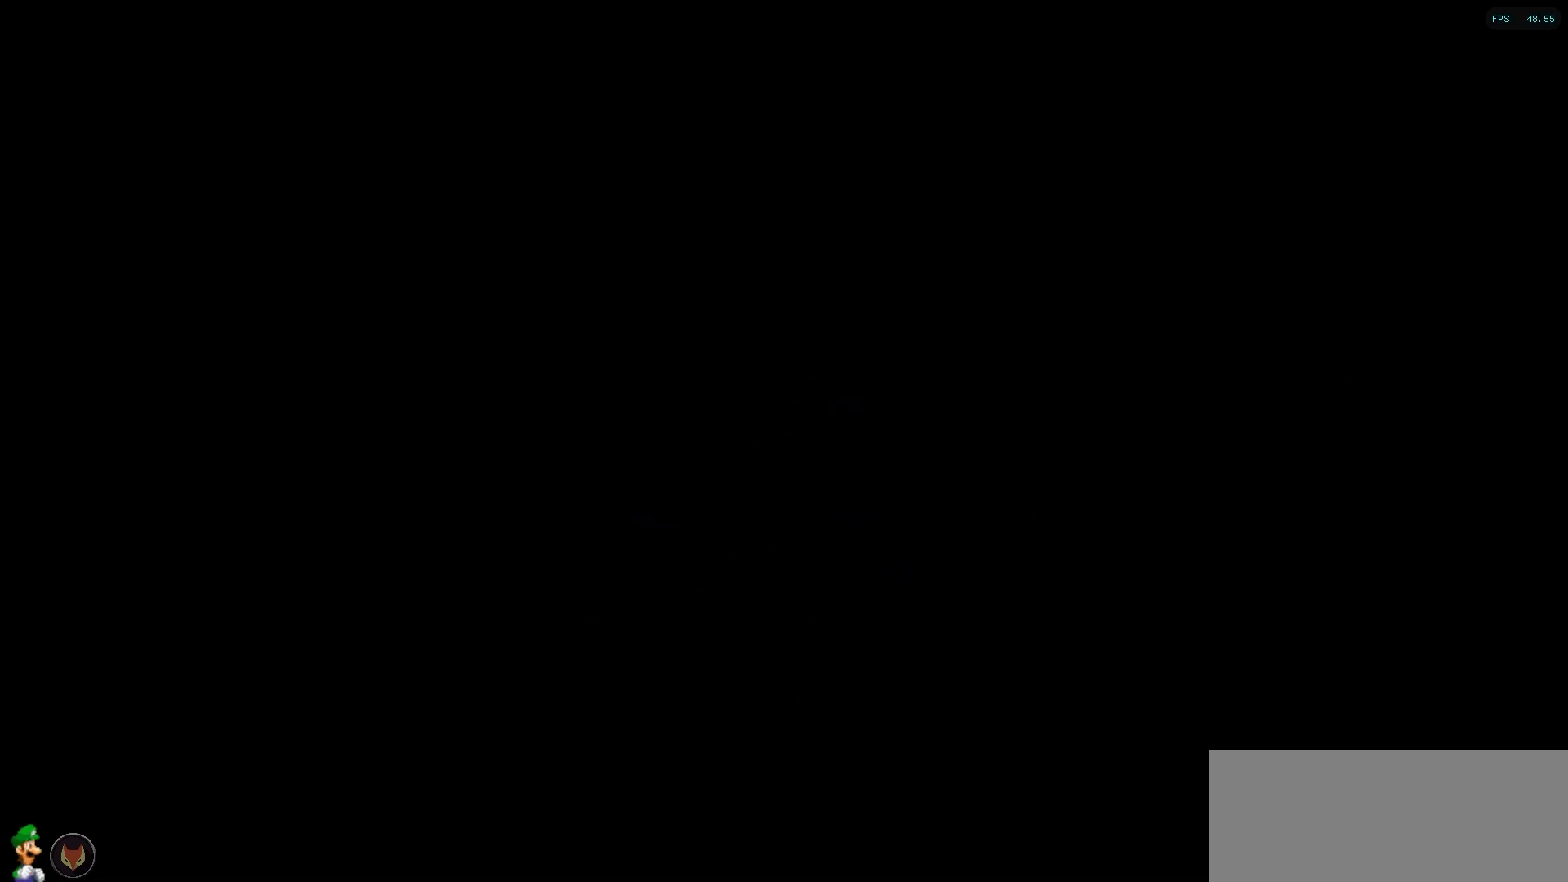
{"buttons": ["A"], "left_stick": "center", "right_stick": "center", "events": [[67, "A", "up"], [183, "A", "down"], [317, "A", "up"], [450, "A", "down"]]}
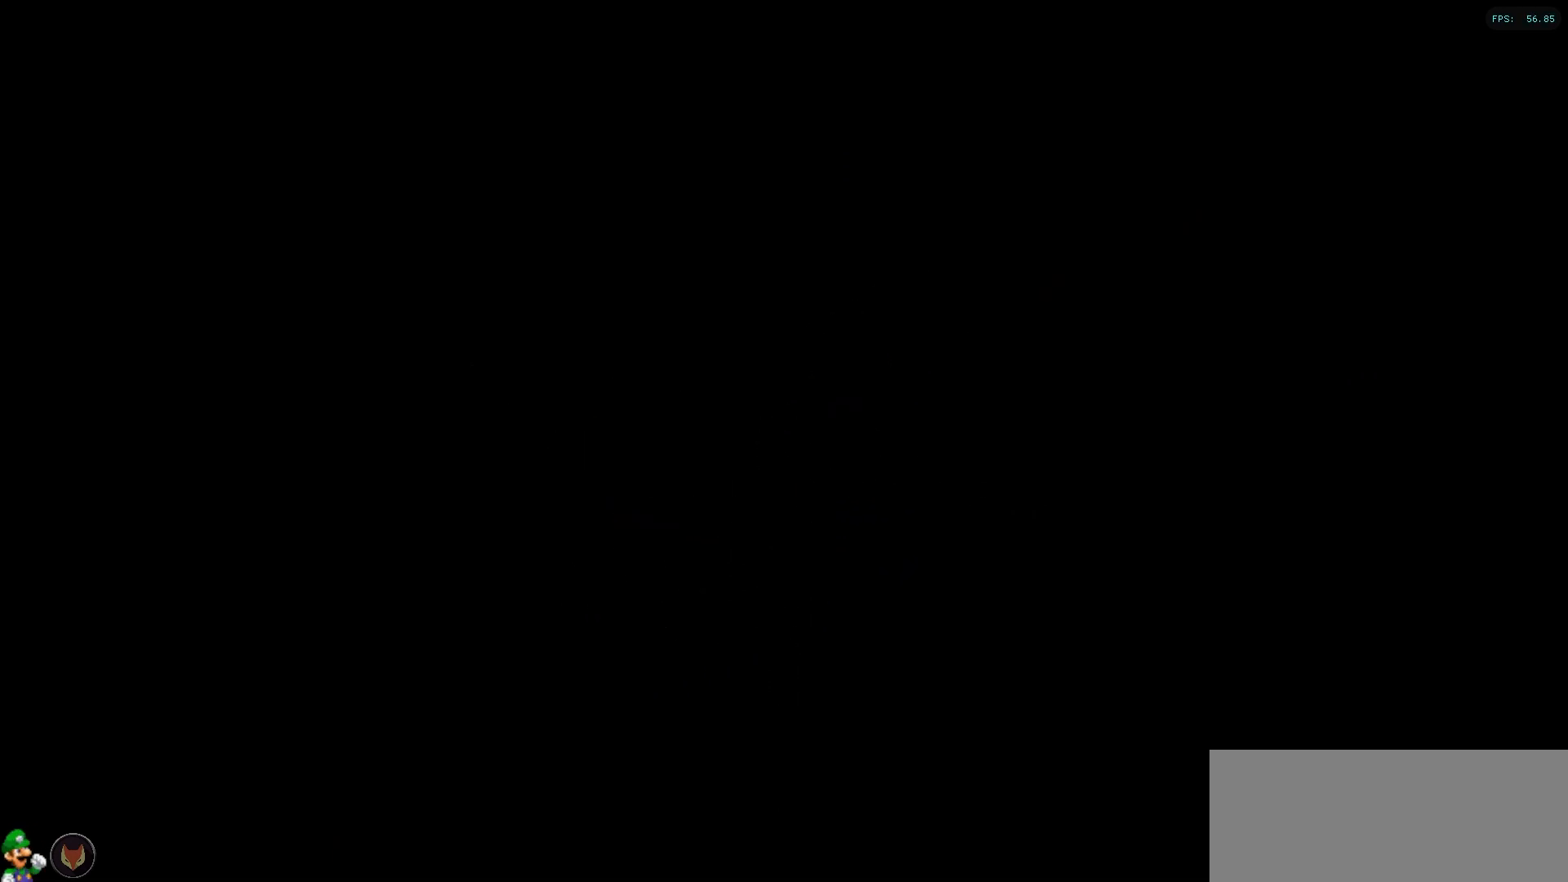
{"buttons": [], "left_stick": "center", "right_stick": "center", "events": [[67, "A", "up"], [183, "A", "down"], [300, "A", "up"], [400, "A", "down"], [500, "A", "up"]]}
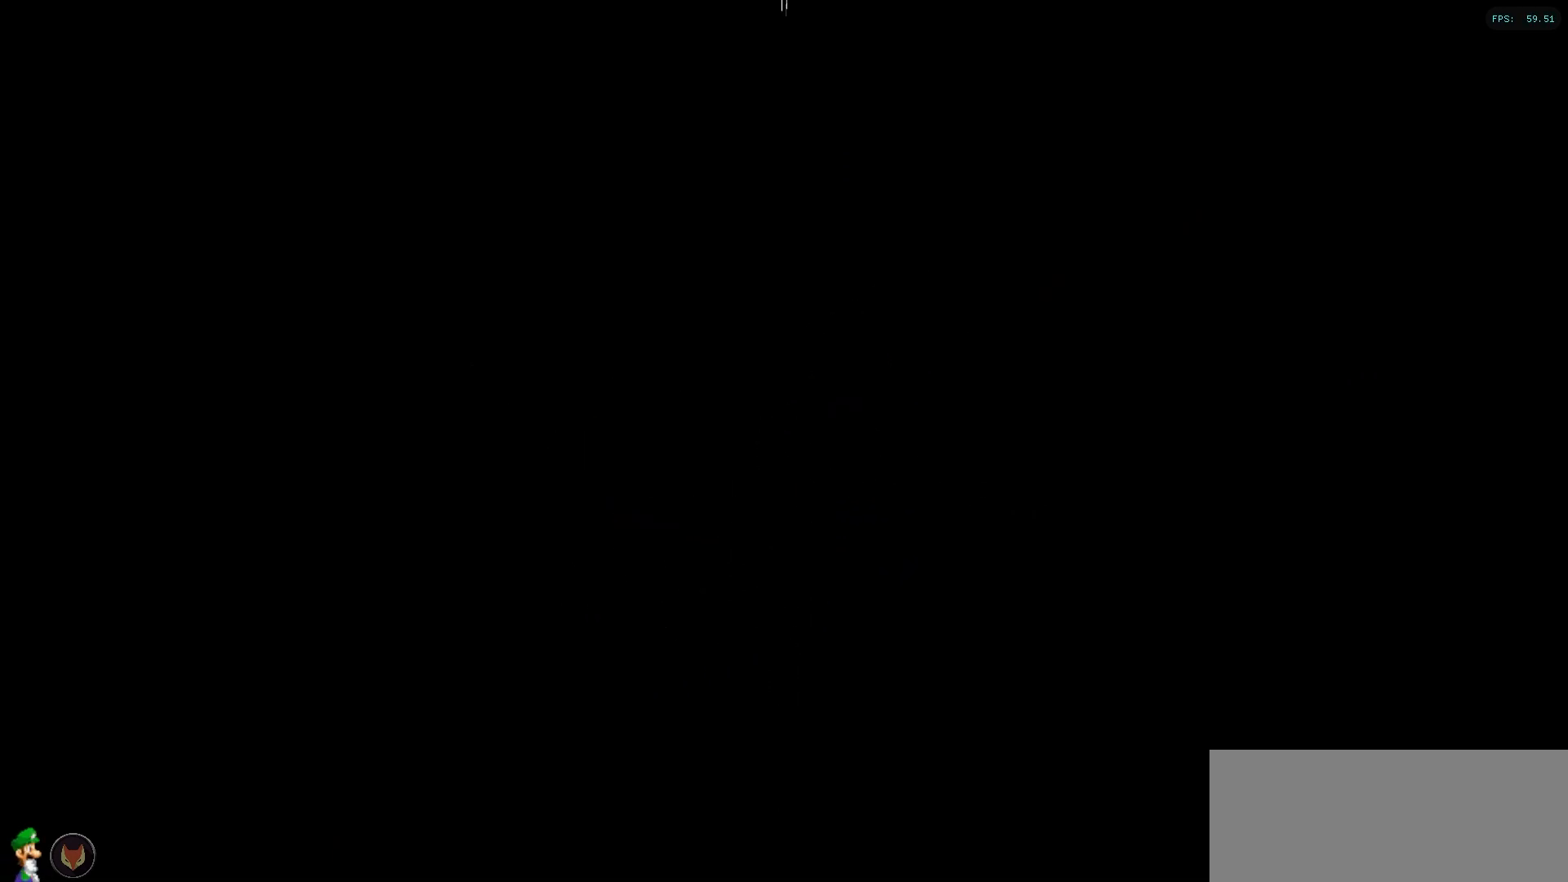
{"buttons": [], "left_stick": "center", "right_stick": "center", "events": [[83, "A", "down"], [200, "A", "up"], [317, "A", "down"], [417, "A", "up"]]}
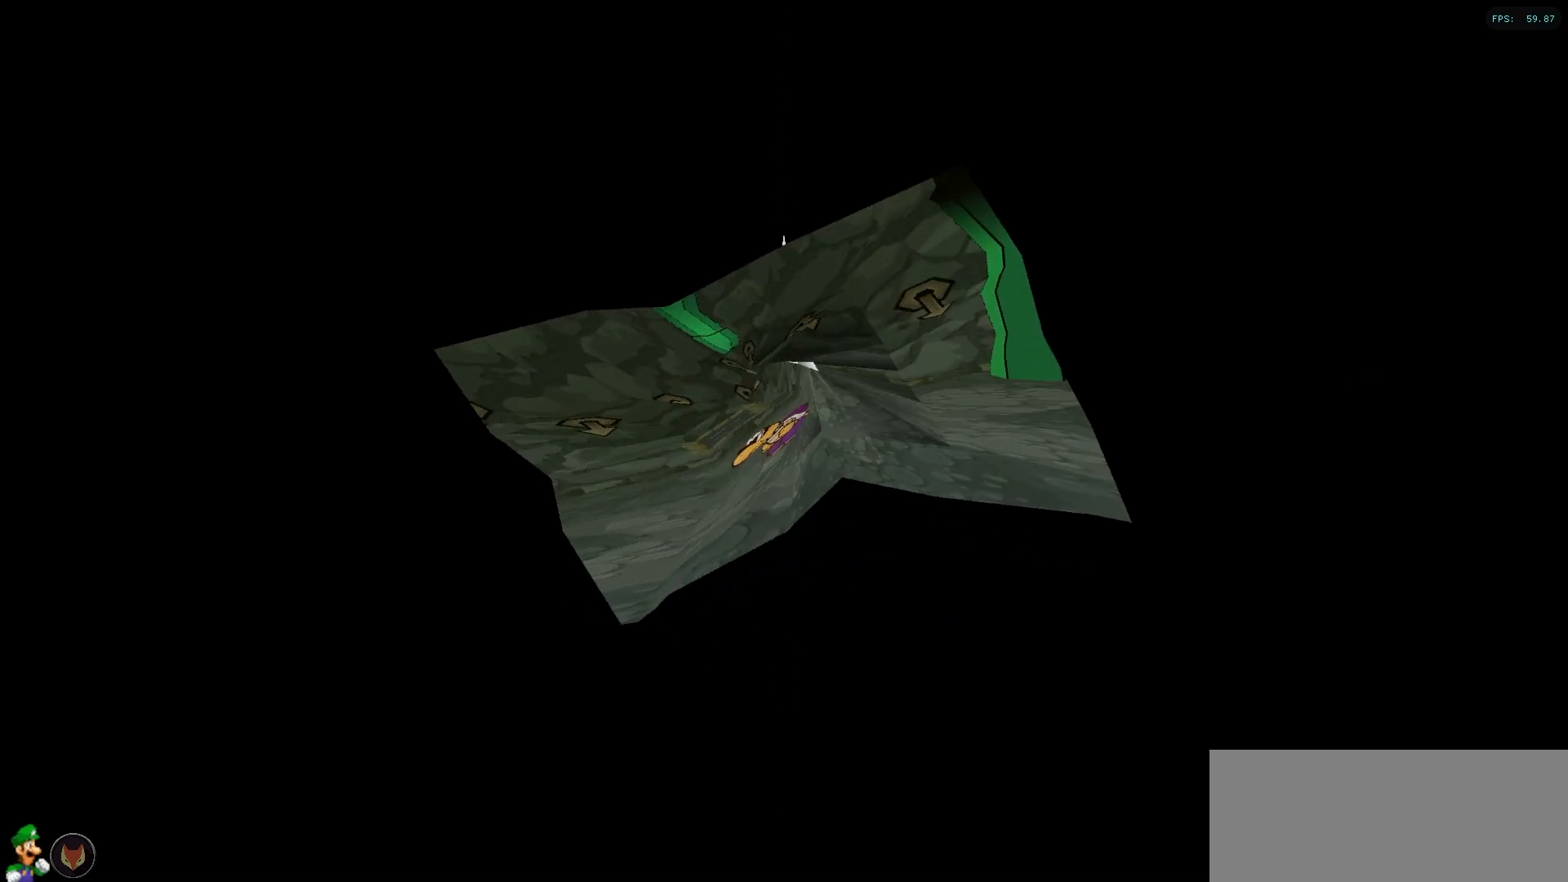
{"buttons": [], "left_stick": "center", "right_stick": "center", "events": []}
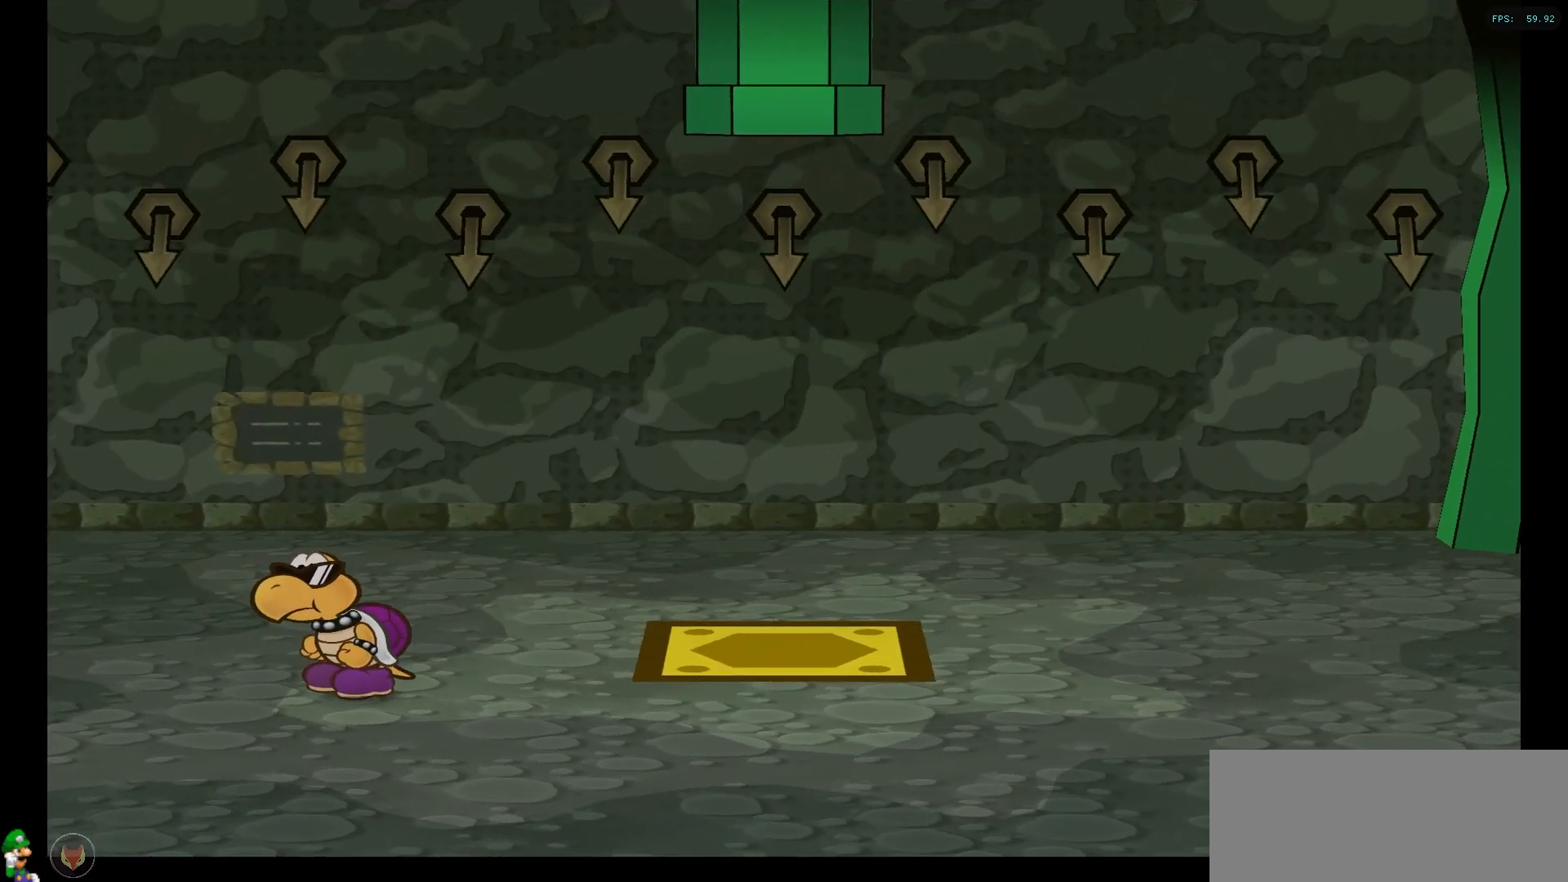
{"buttons": [], "left_stick": "center", "right_stick": "center", "events": []}
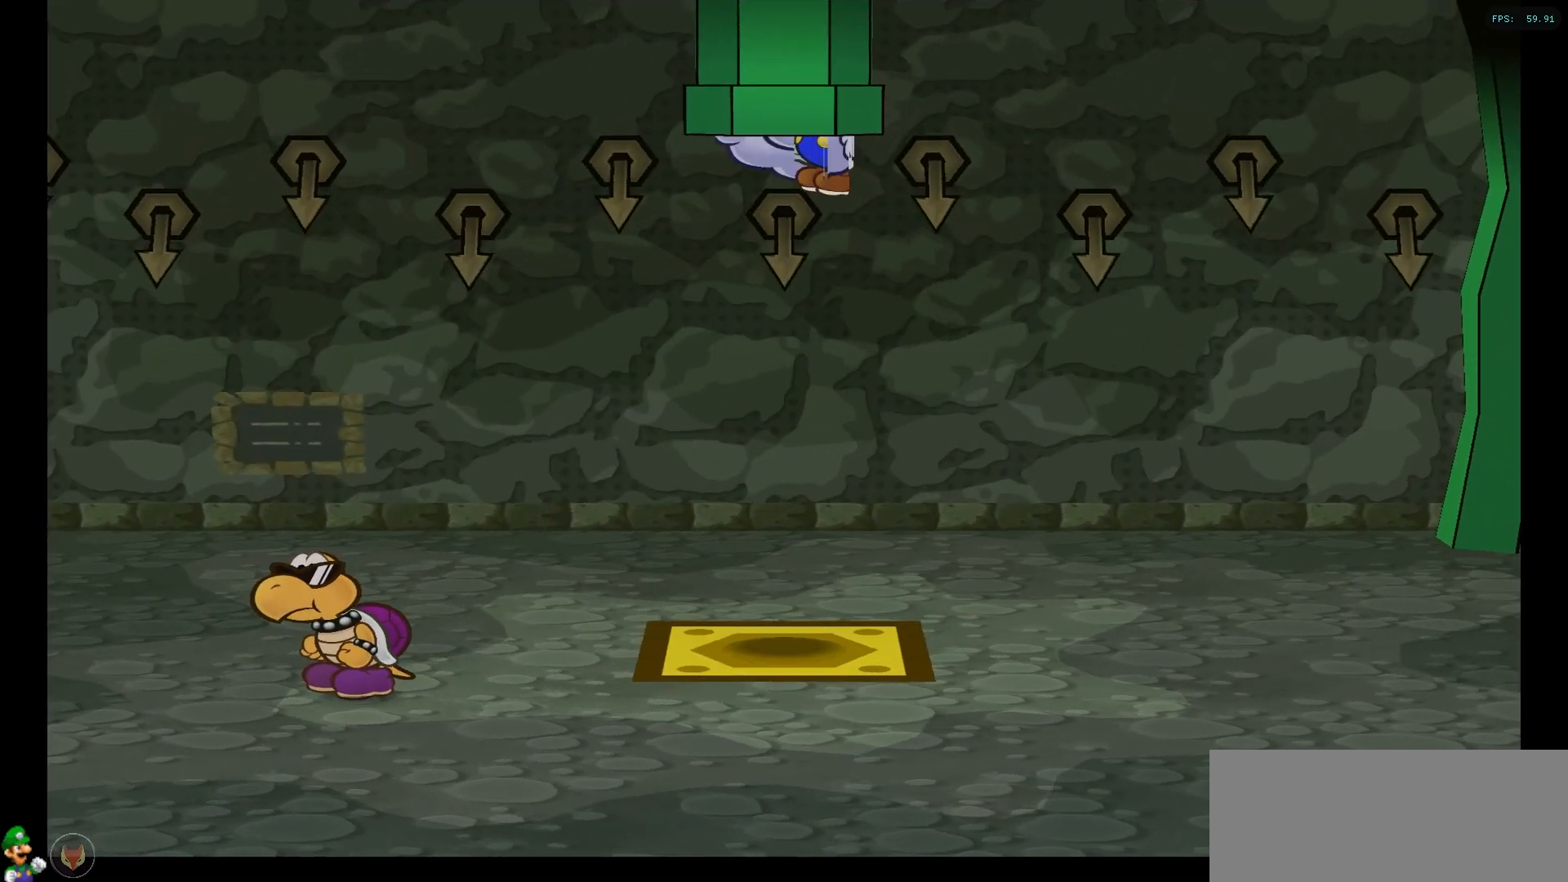
{"buttons": [], "left_stick": "center", "right_stick": "center", "events": []}
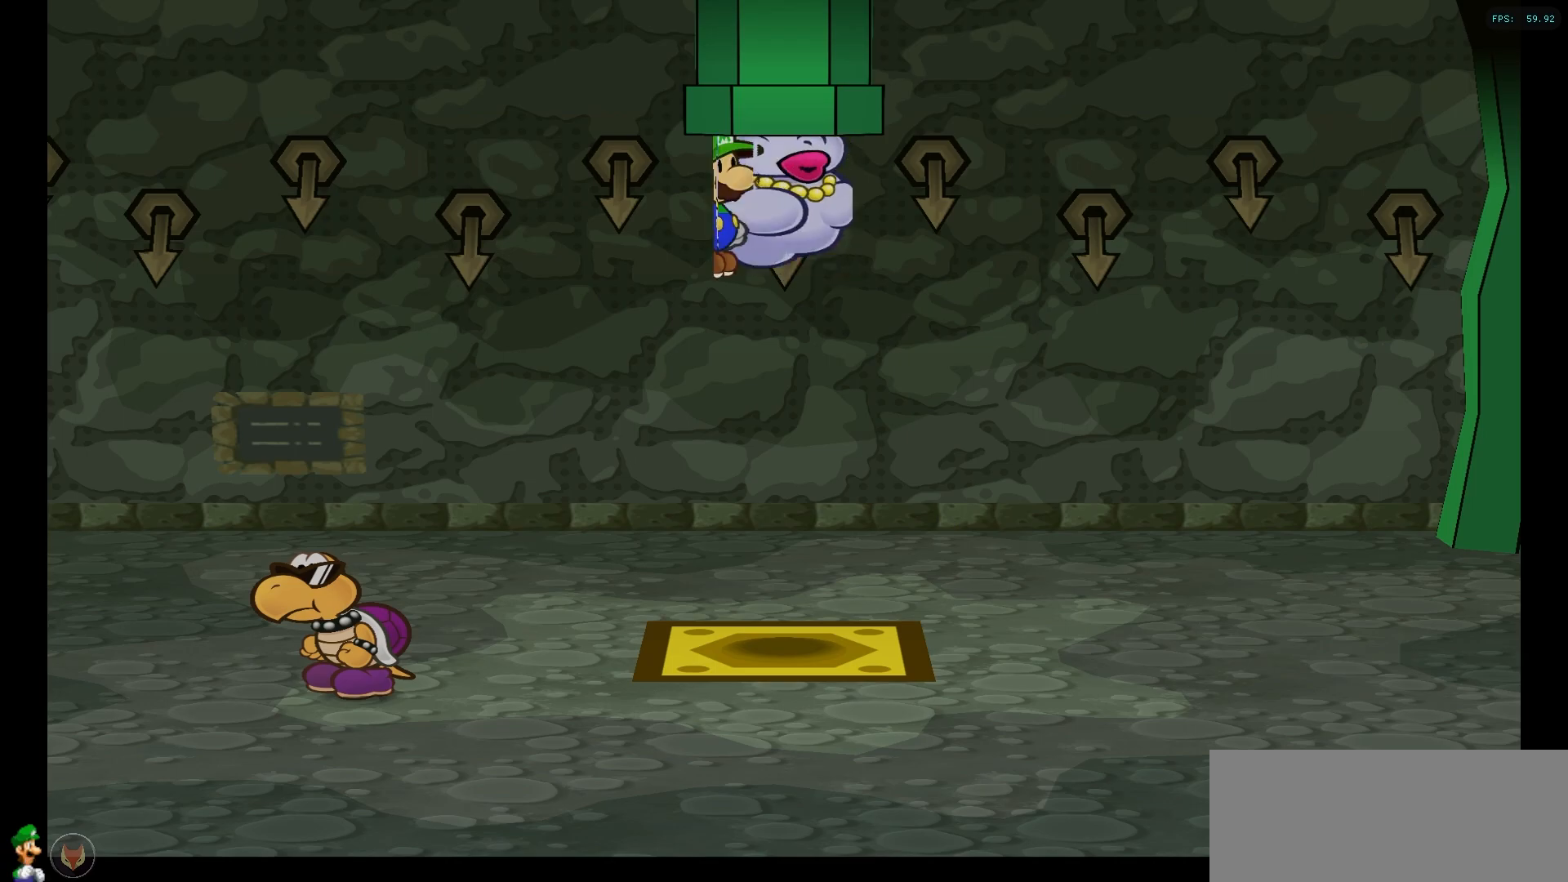
{"buttons": [], "left_stick": "right", "right_stick": "center", "events": [[400, "left_stick", "right"]]}
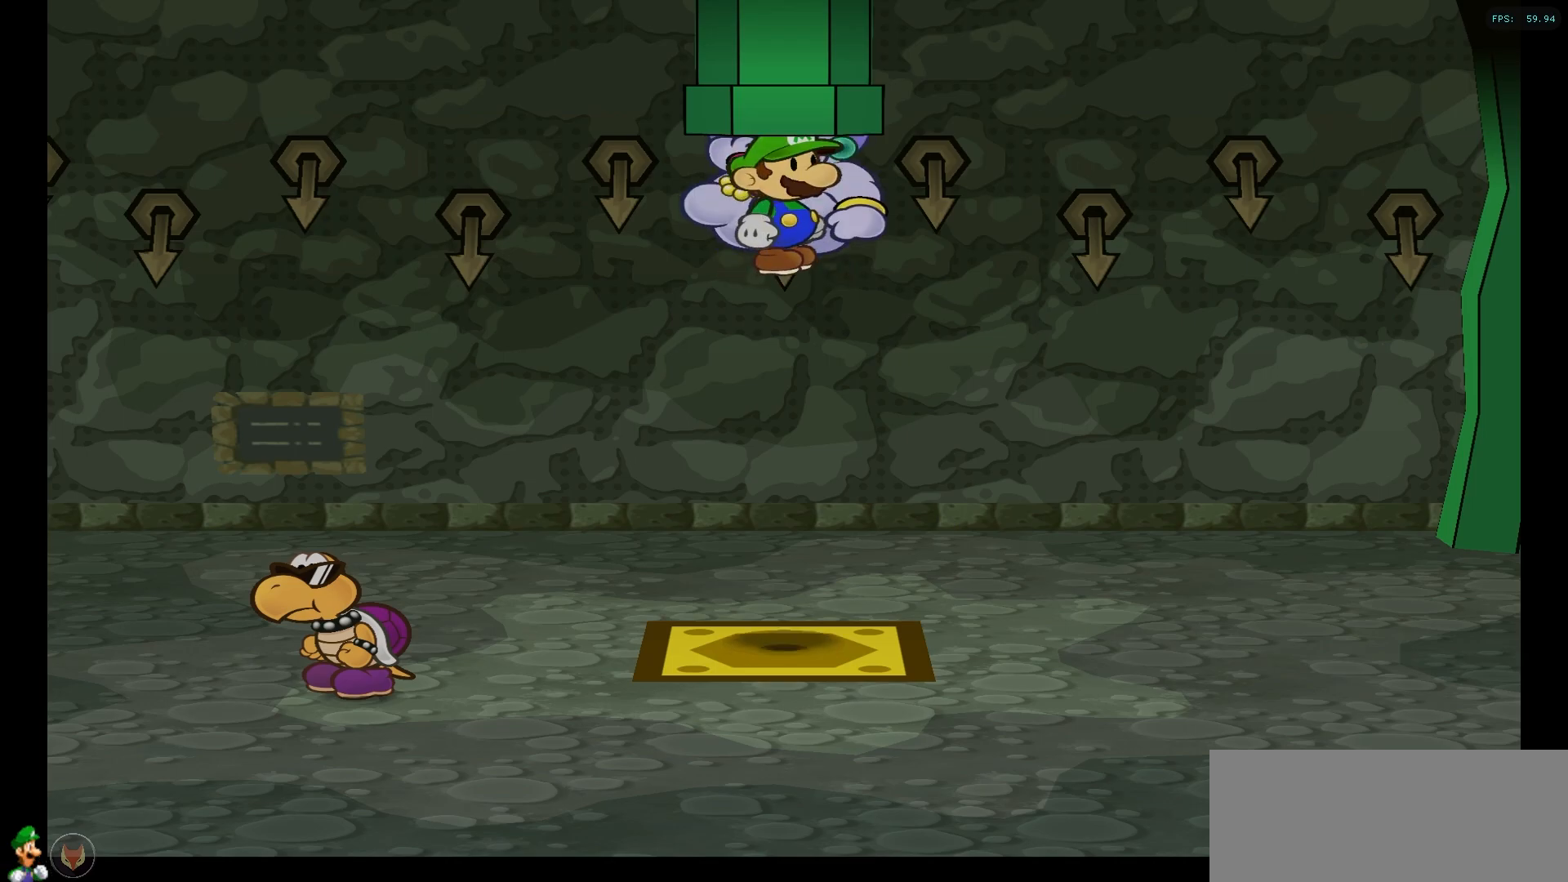
{"buttons": [], "left_stick": "right", "right_stick": "center", "events": []}
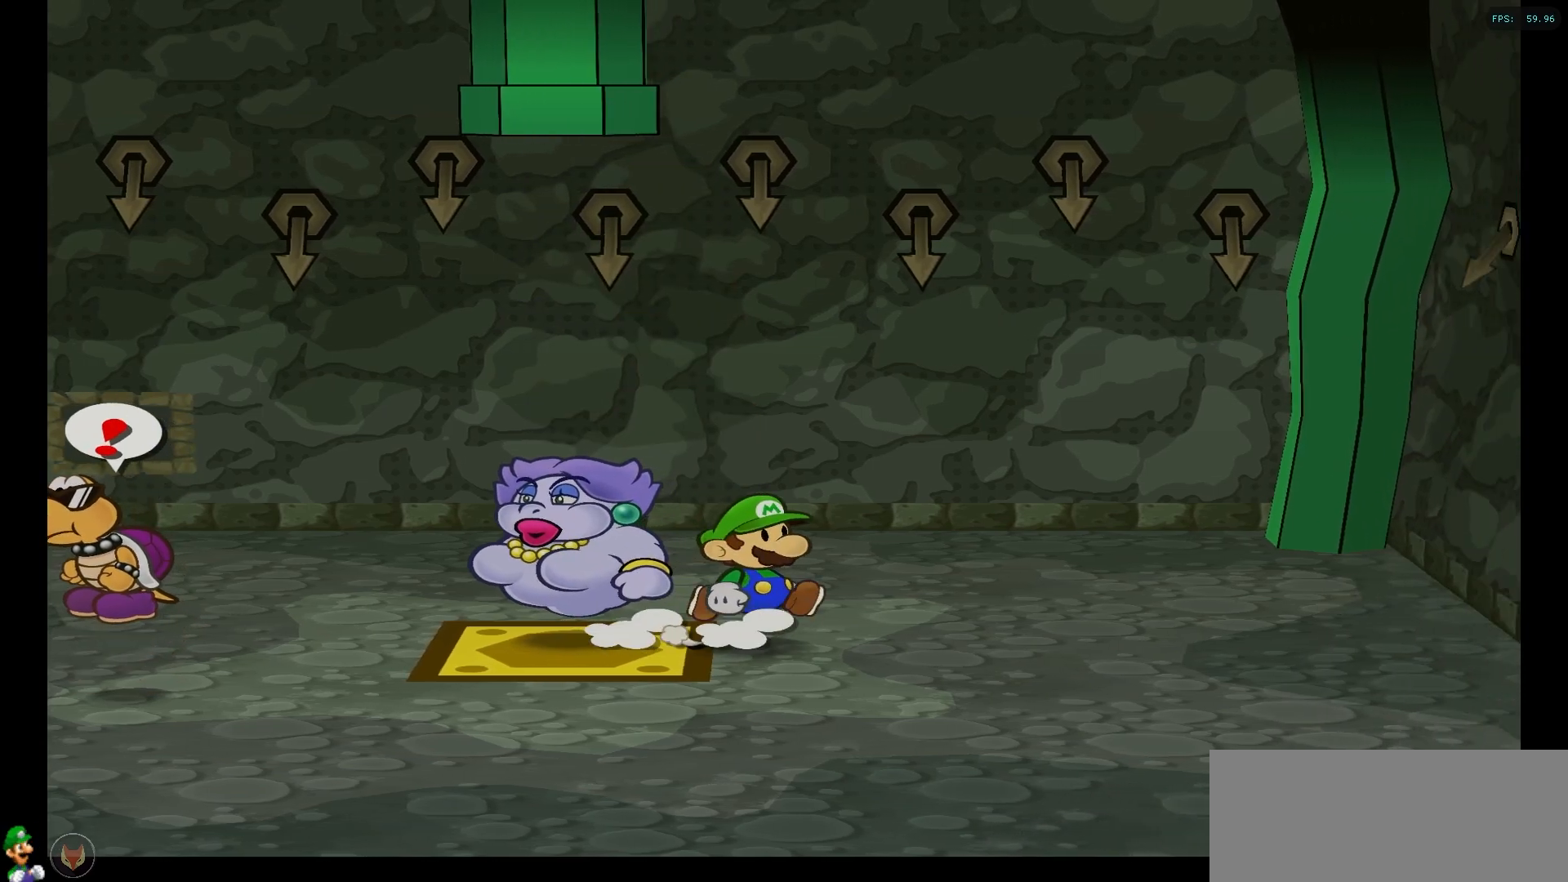
{"buttons": [], "left_stick": "center", "right_stick": "center", "events": [[17, "A", "down"], [167, "A", "up"], [233, "A", "down"], [350, "A", "up"], [383, "left_stick", "center"]]}
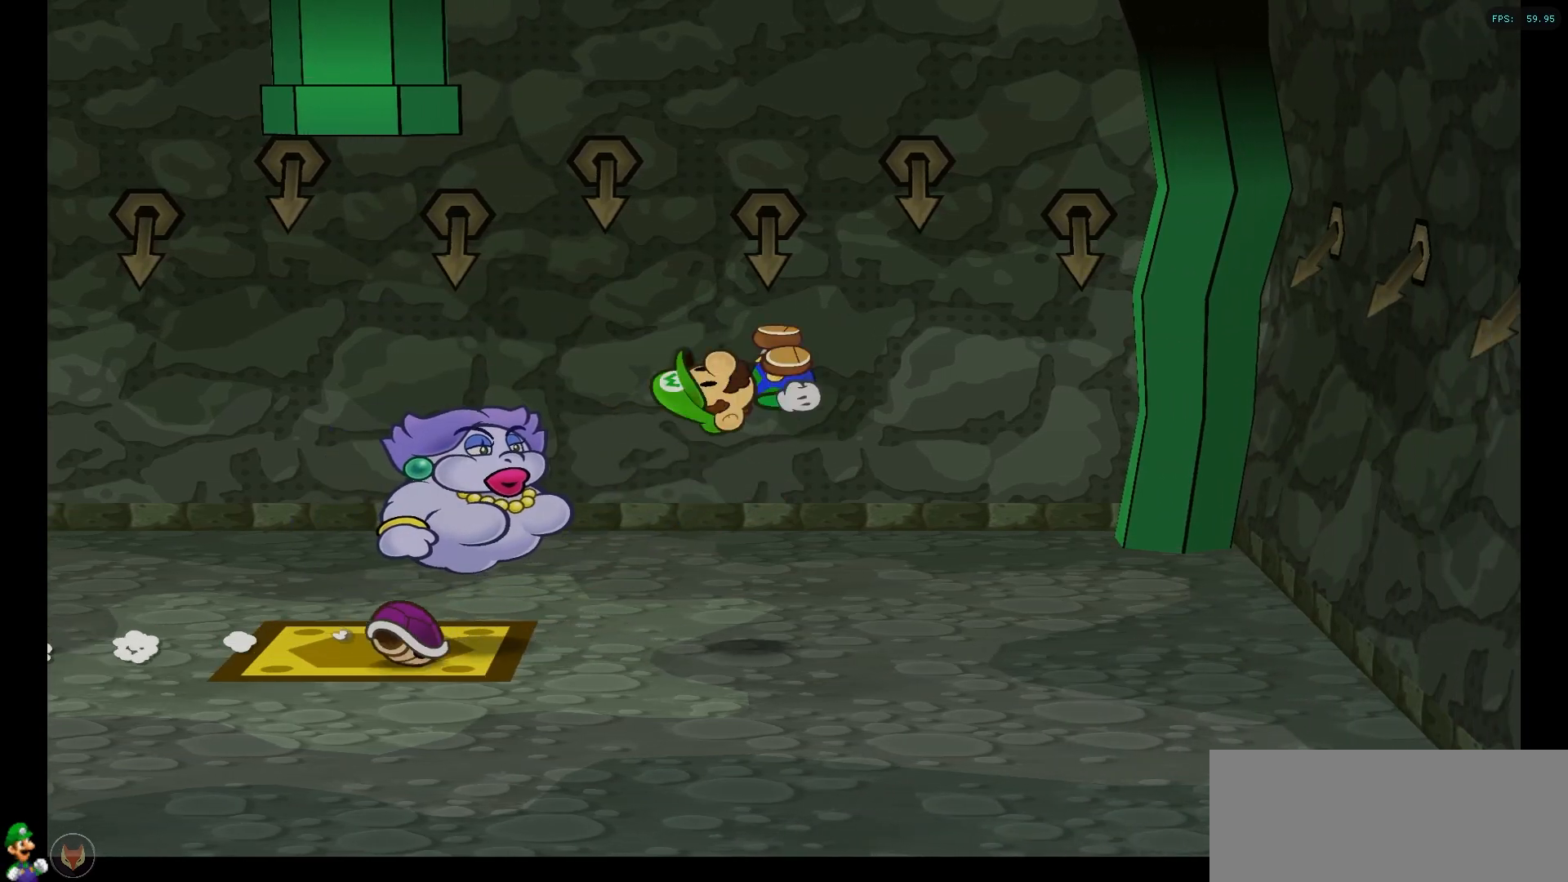
{"buttons": [], "left_stick": "center", "right_stick": "center", "events": []}
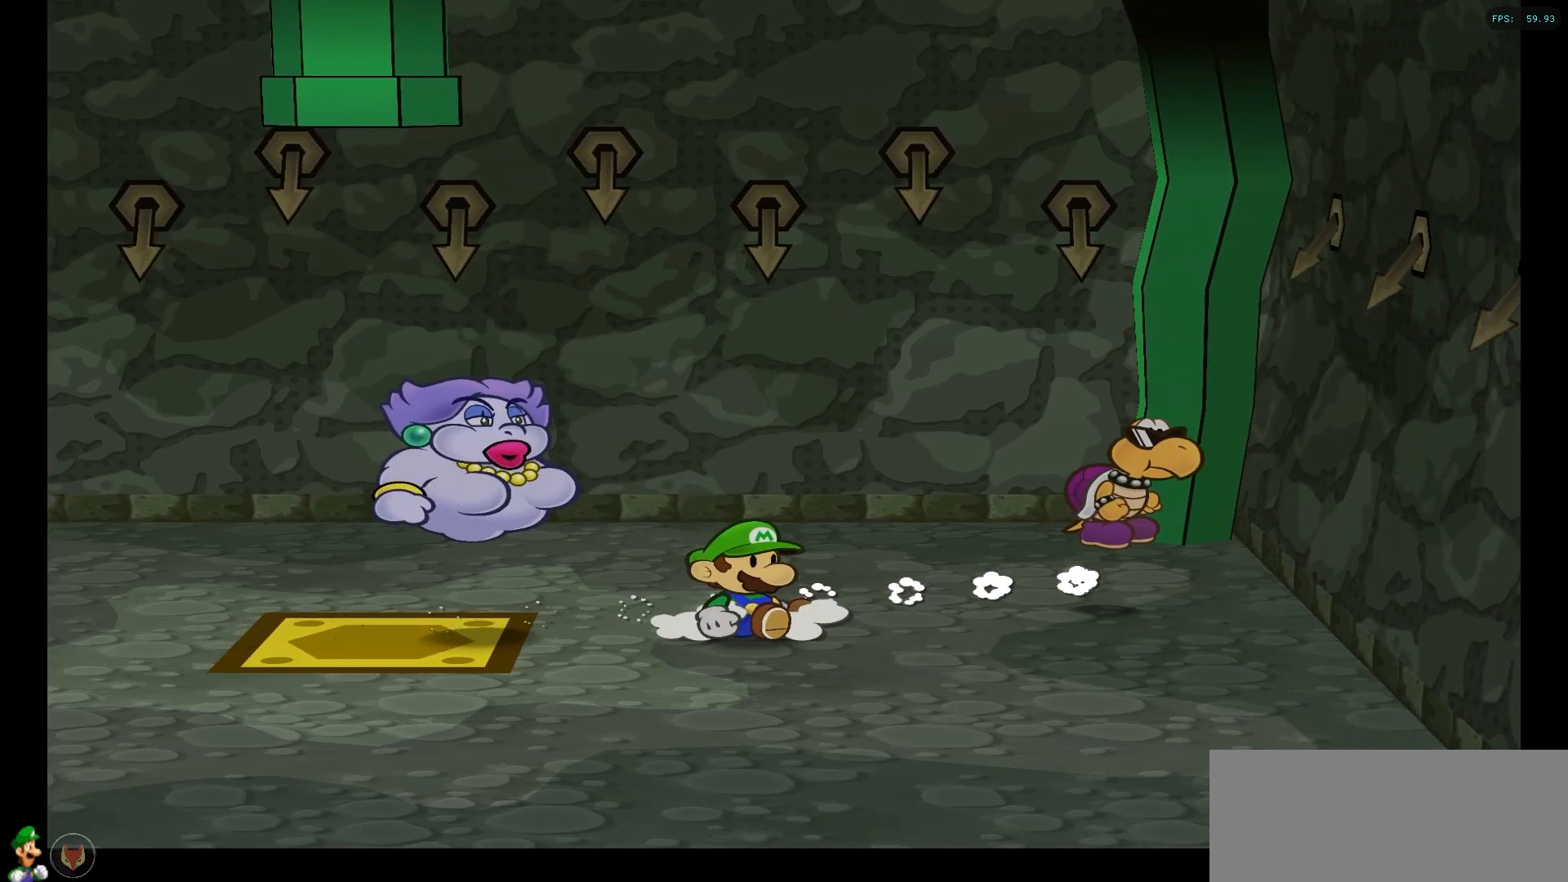
{"buttons": ["A"], "left_stick": "right", "right_stick": "center", "events": [[233, "left_stick", "right"], [367, "A", "down"]]}
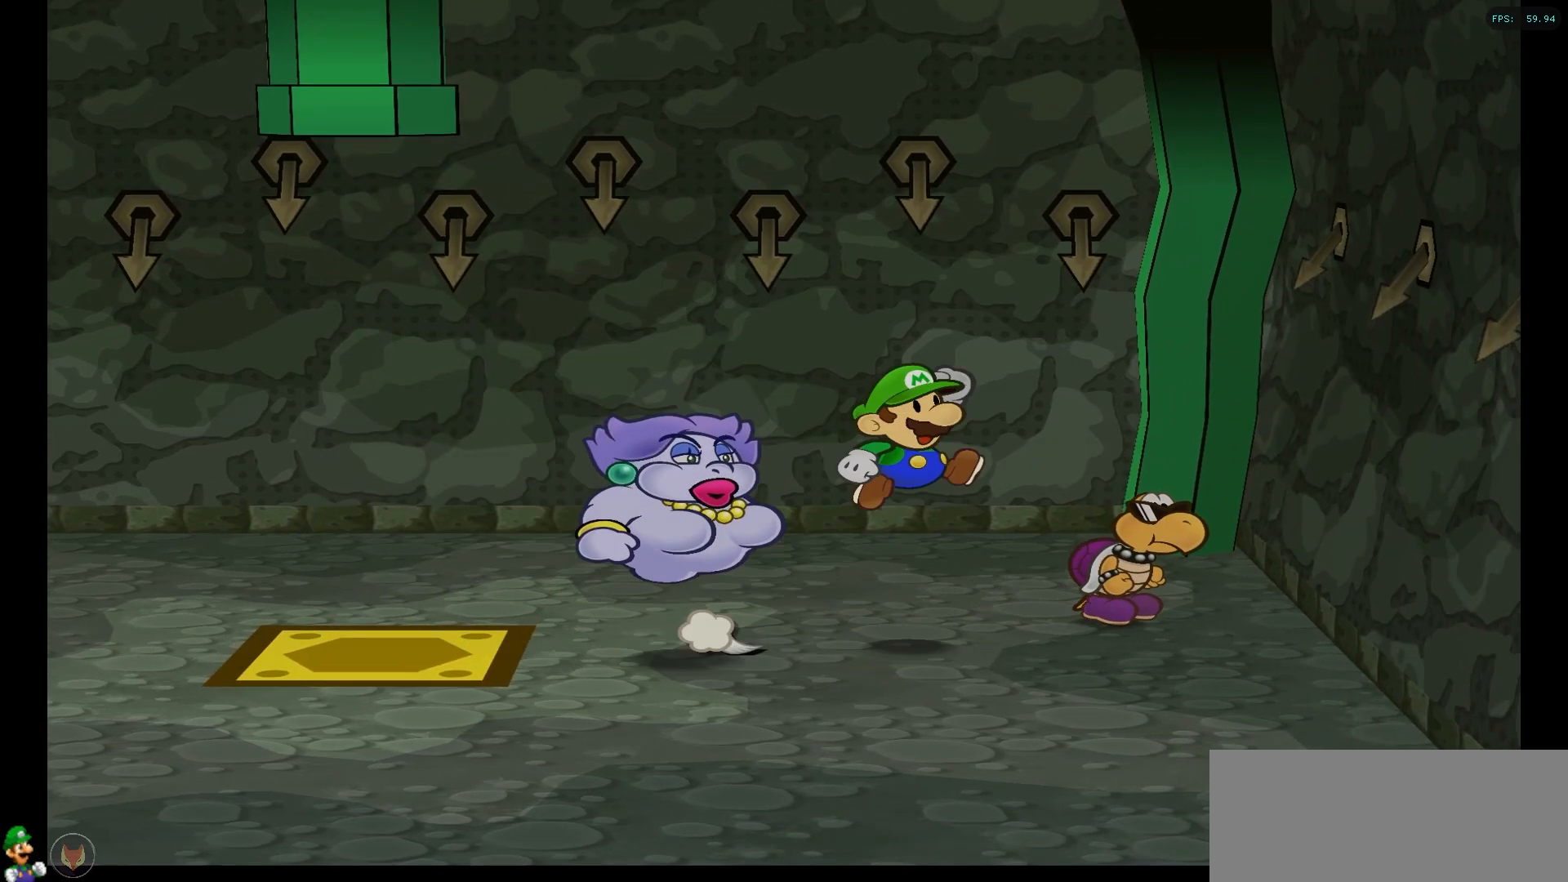
{"buttons": [], "left_stick": "center", "right_stick": "center", "events": [[83, "A", "up"], [167, "A", "down"], [267, "left_stick", "center"], [283, "A", "up"]]}
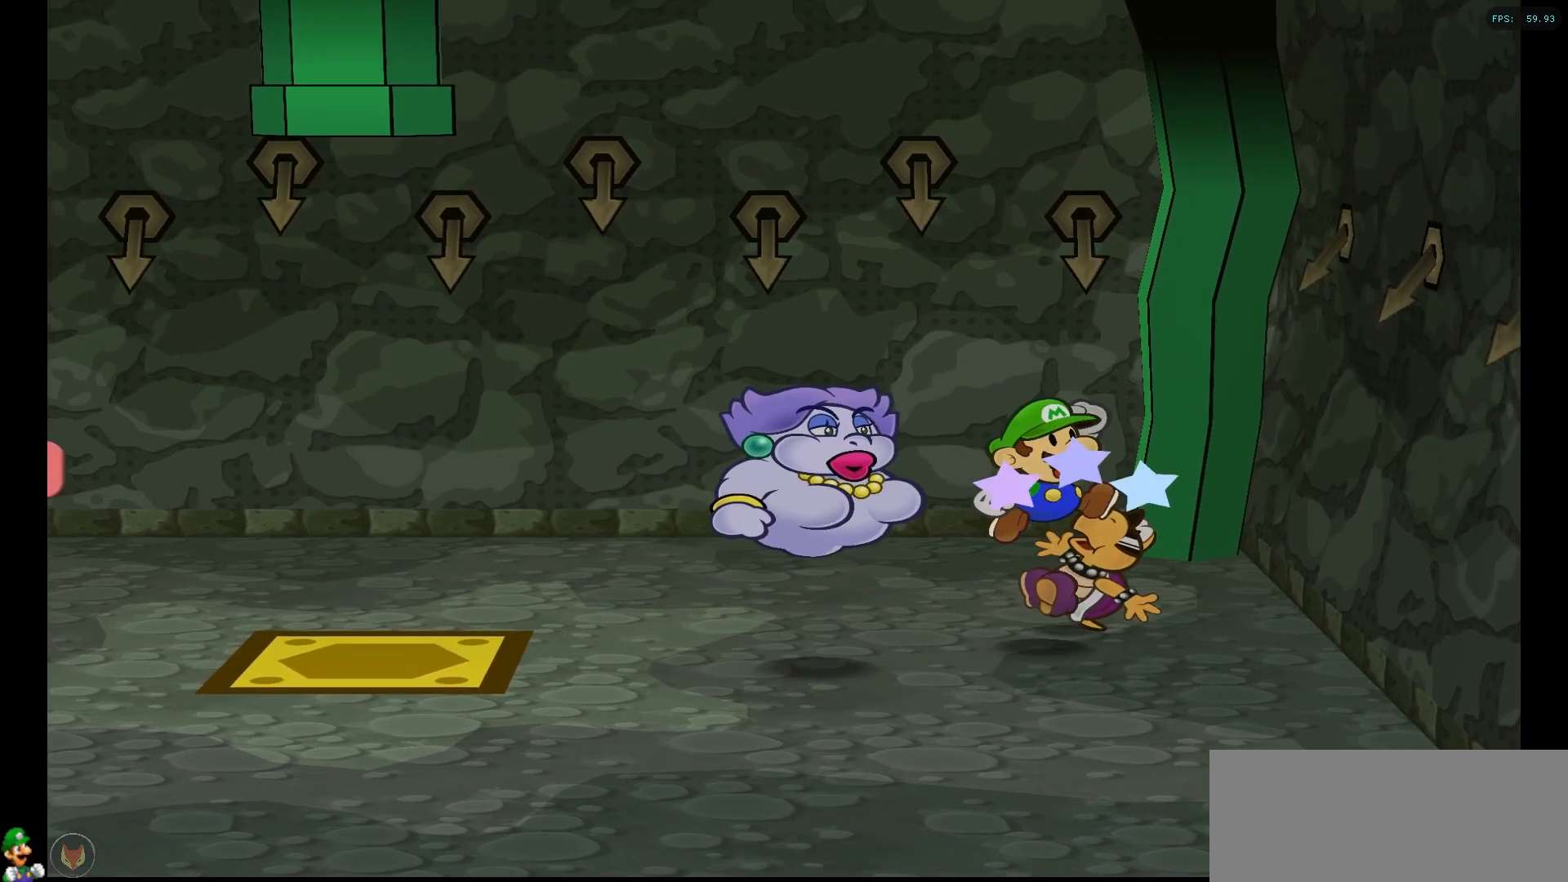
{"buttons": [], "left_stick": "center", "right_stick": "center", "events": []}
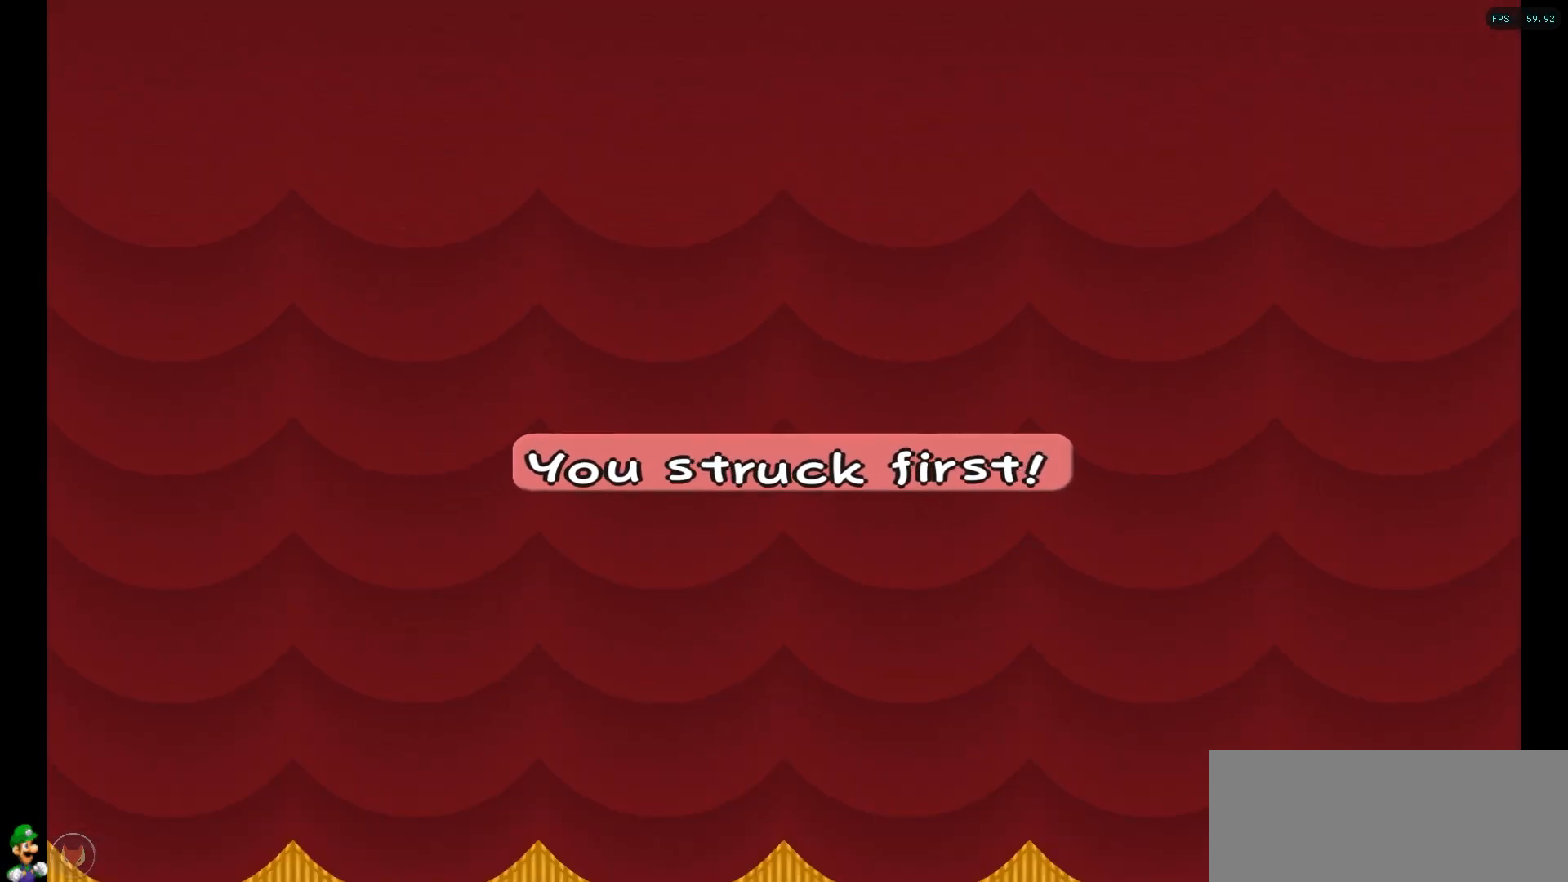
{"buttons": [], "left_stick": "center", "right_stick": "center", "events": []}
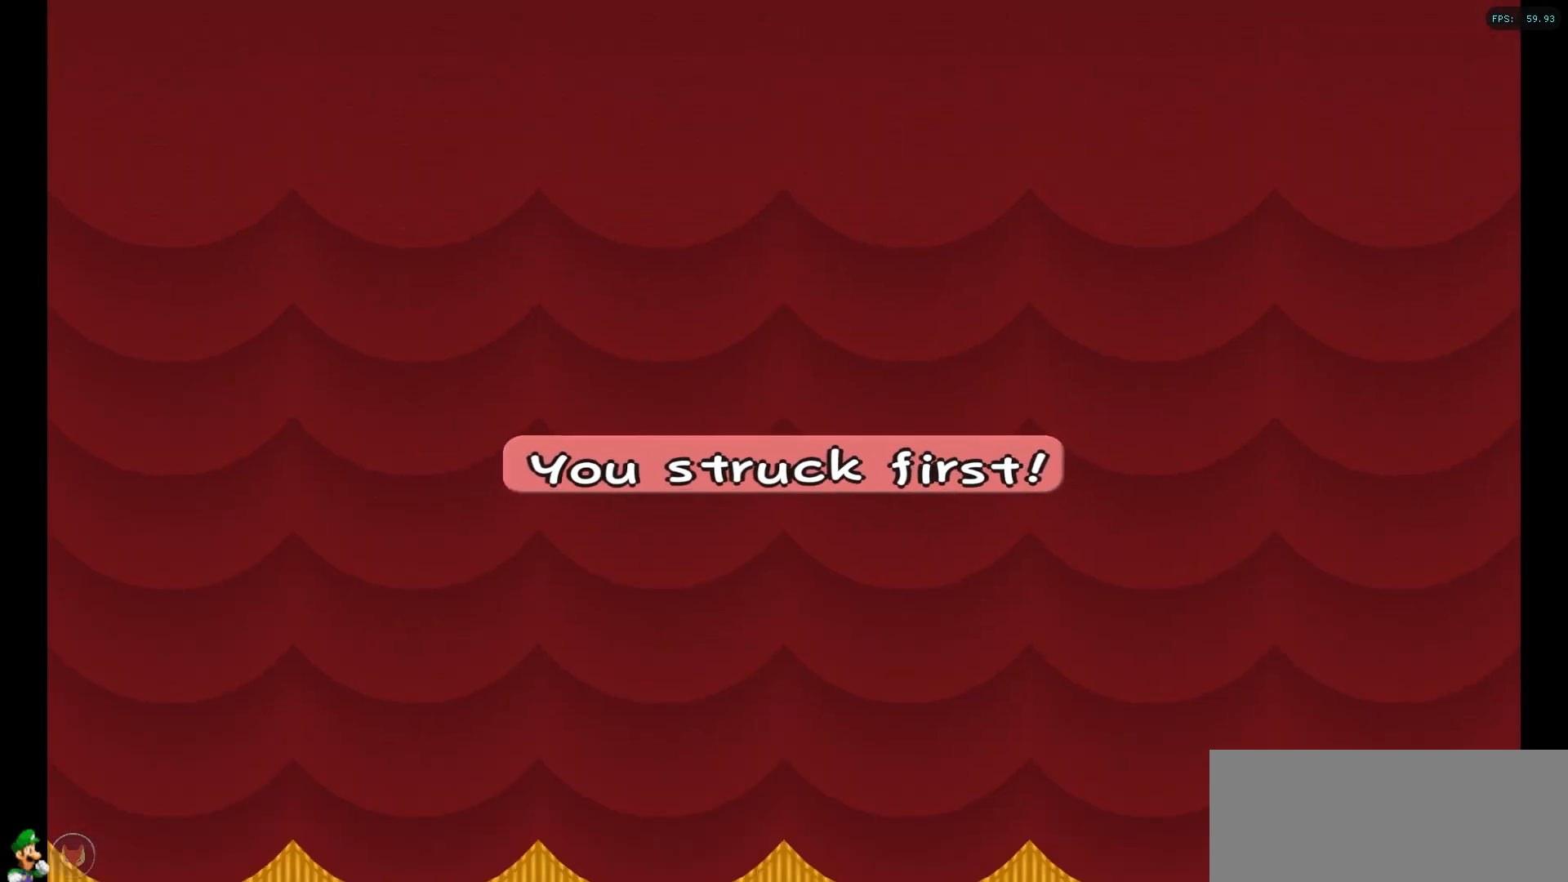
{"buttons": [], "left_stick": "center", "right_stick": "center", "events": []}
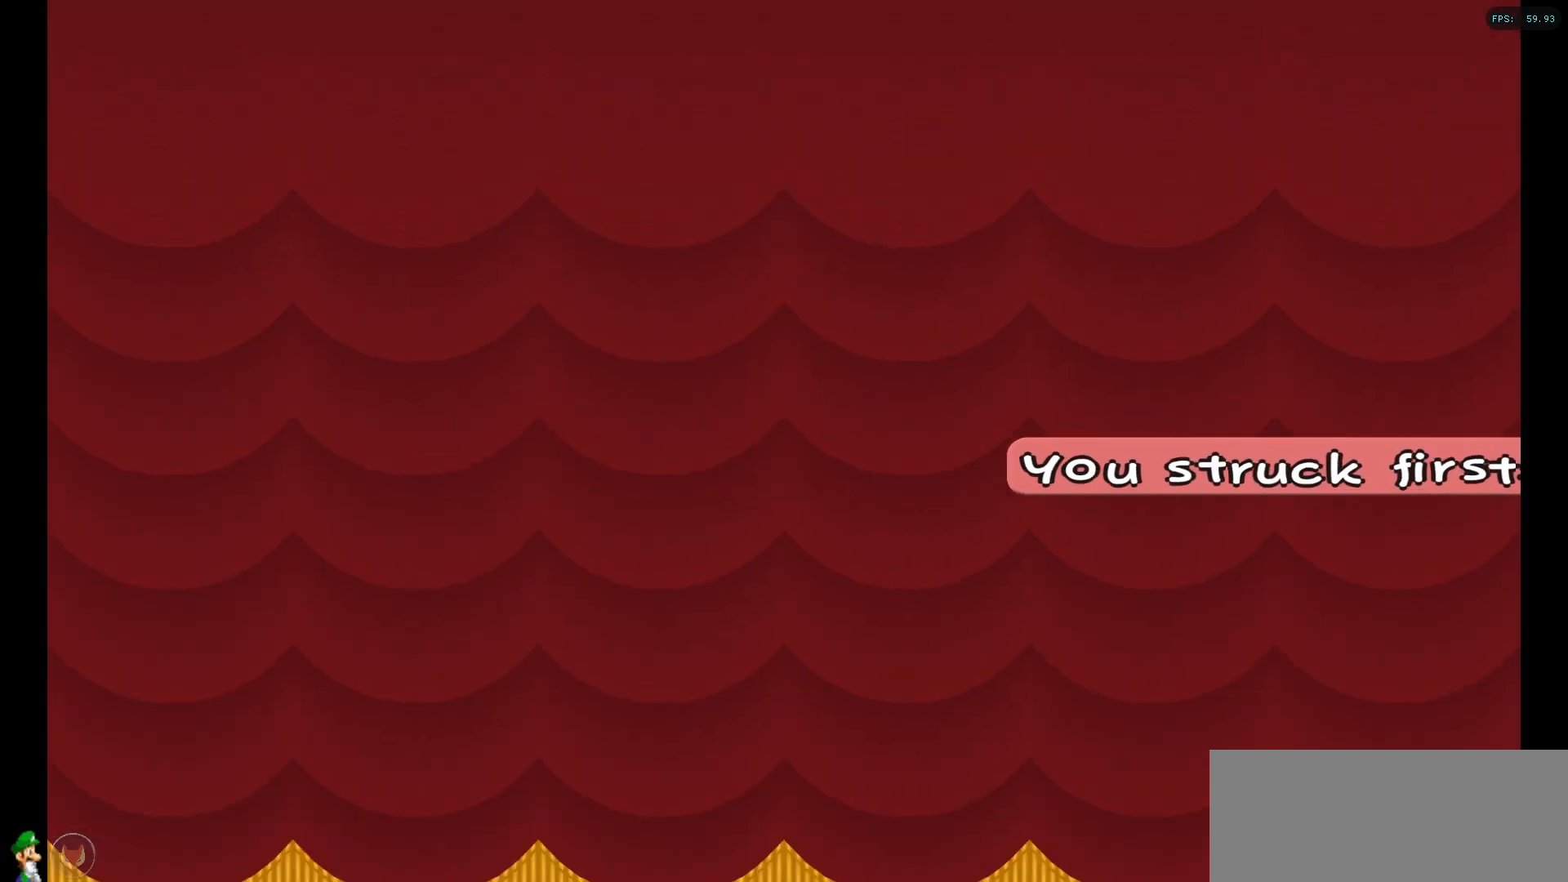
{"buttons": [], "left_stick": "center", "right_stick": "center", "events": []}
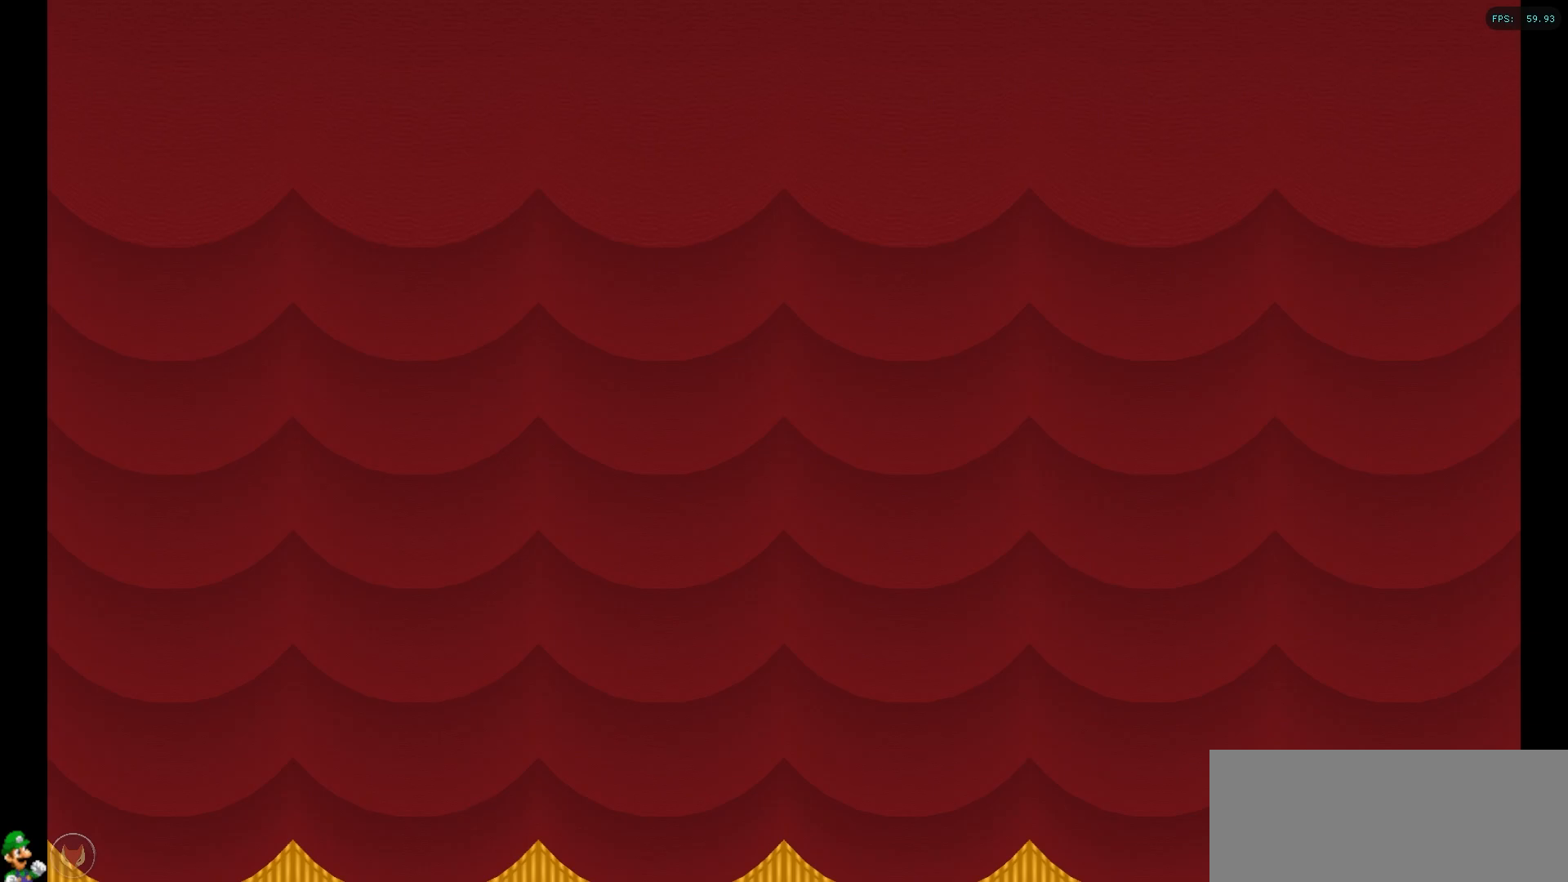
{"buttons": [], "left_stick": "center", "right_stick": "center", "events": []}
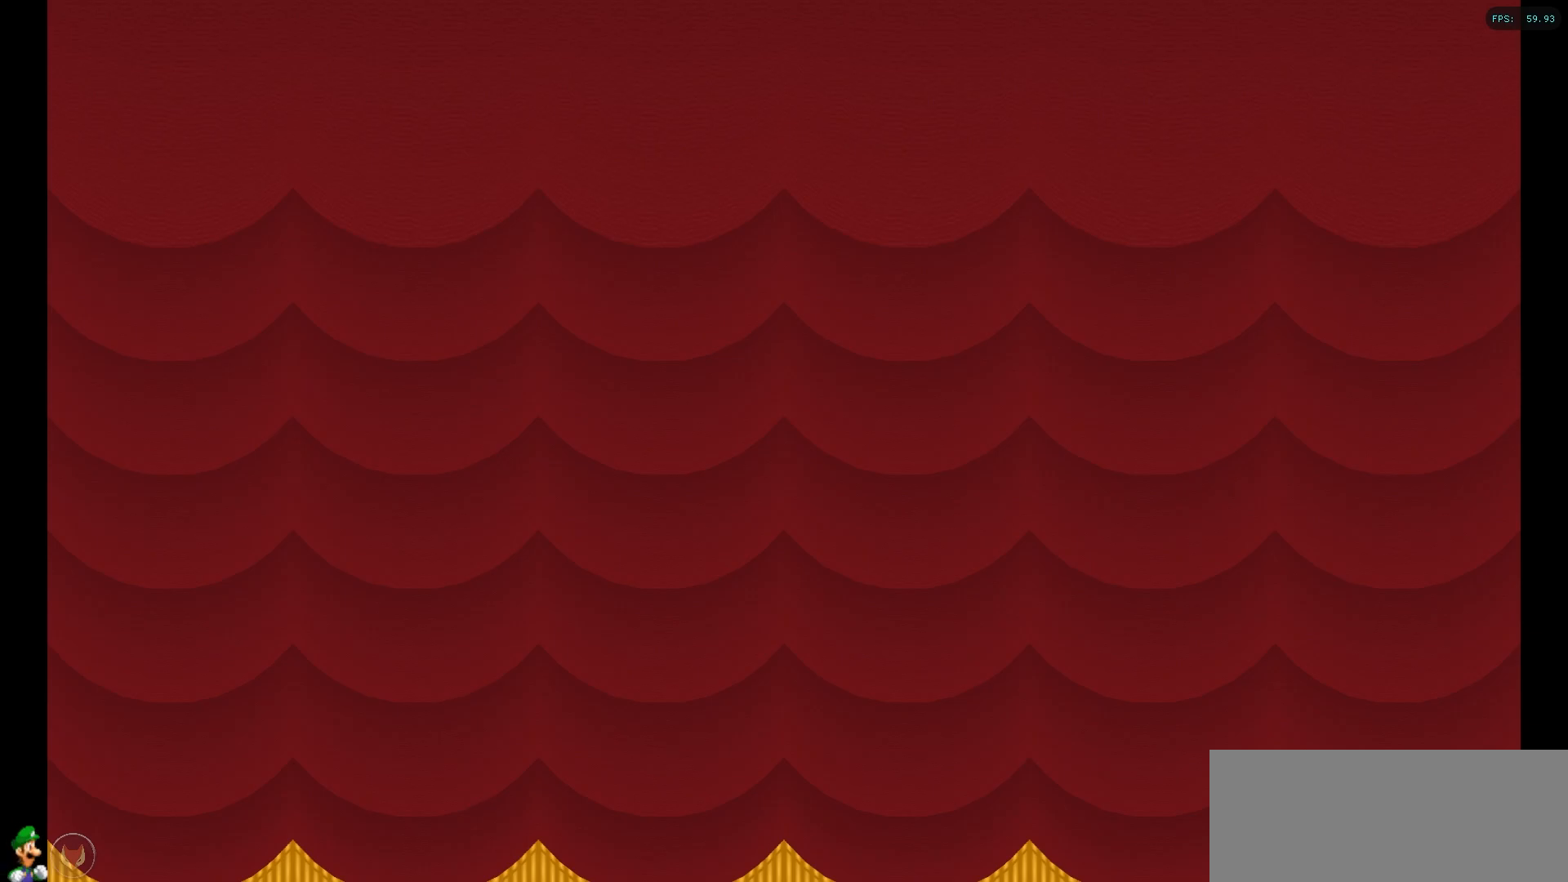
{"buttons": [], "left_stick": "center", "right_stick": "center", "events": []}
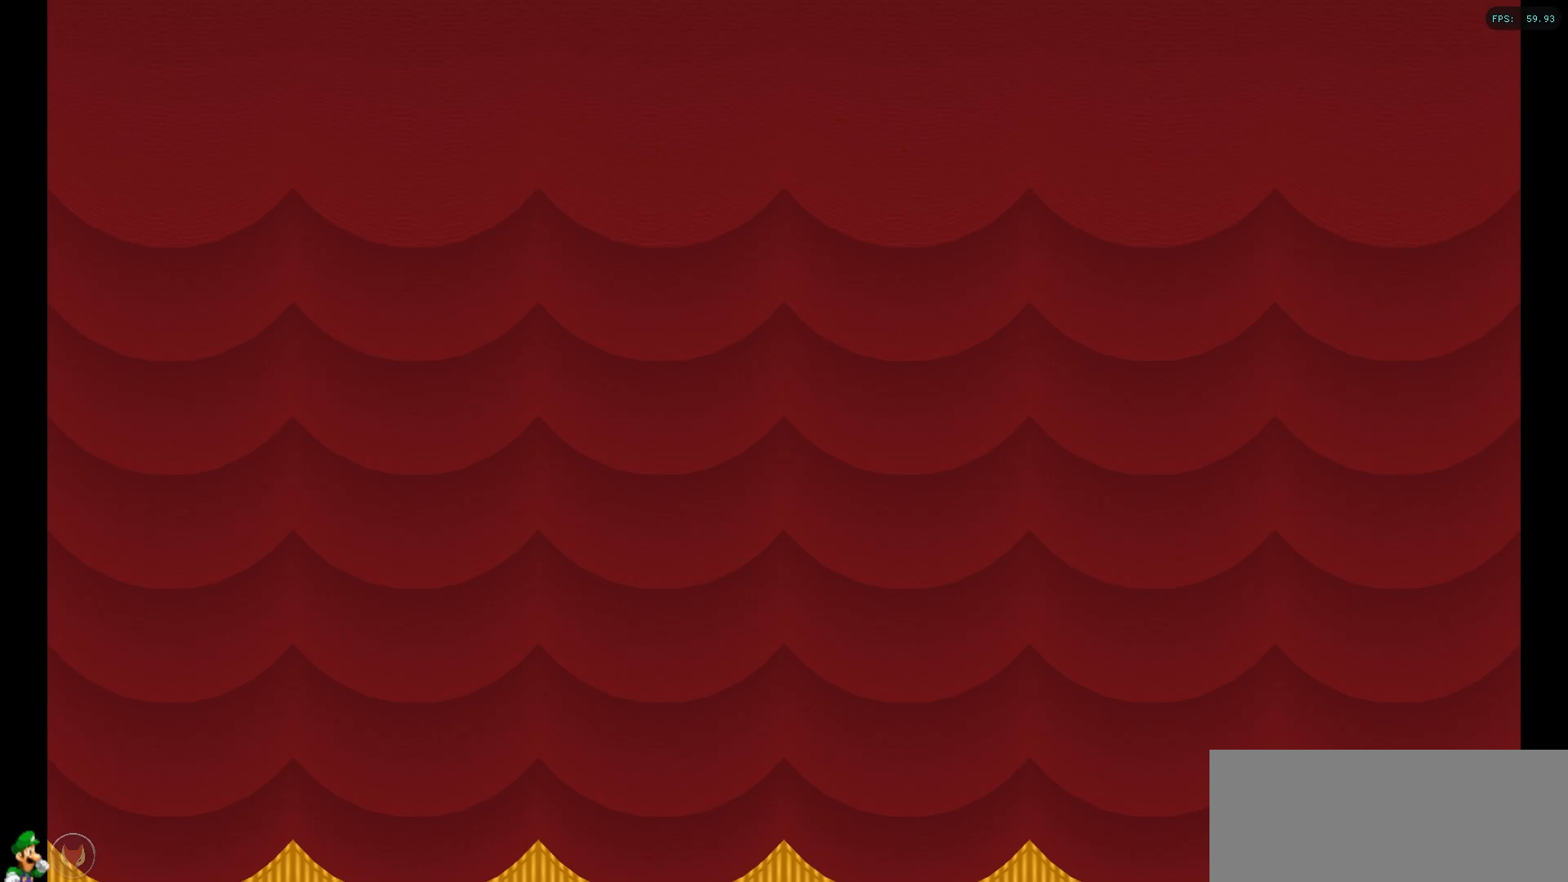
{"buttons": [], "left_stick": "center", "right_stick": "center", "events": []}
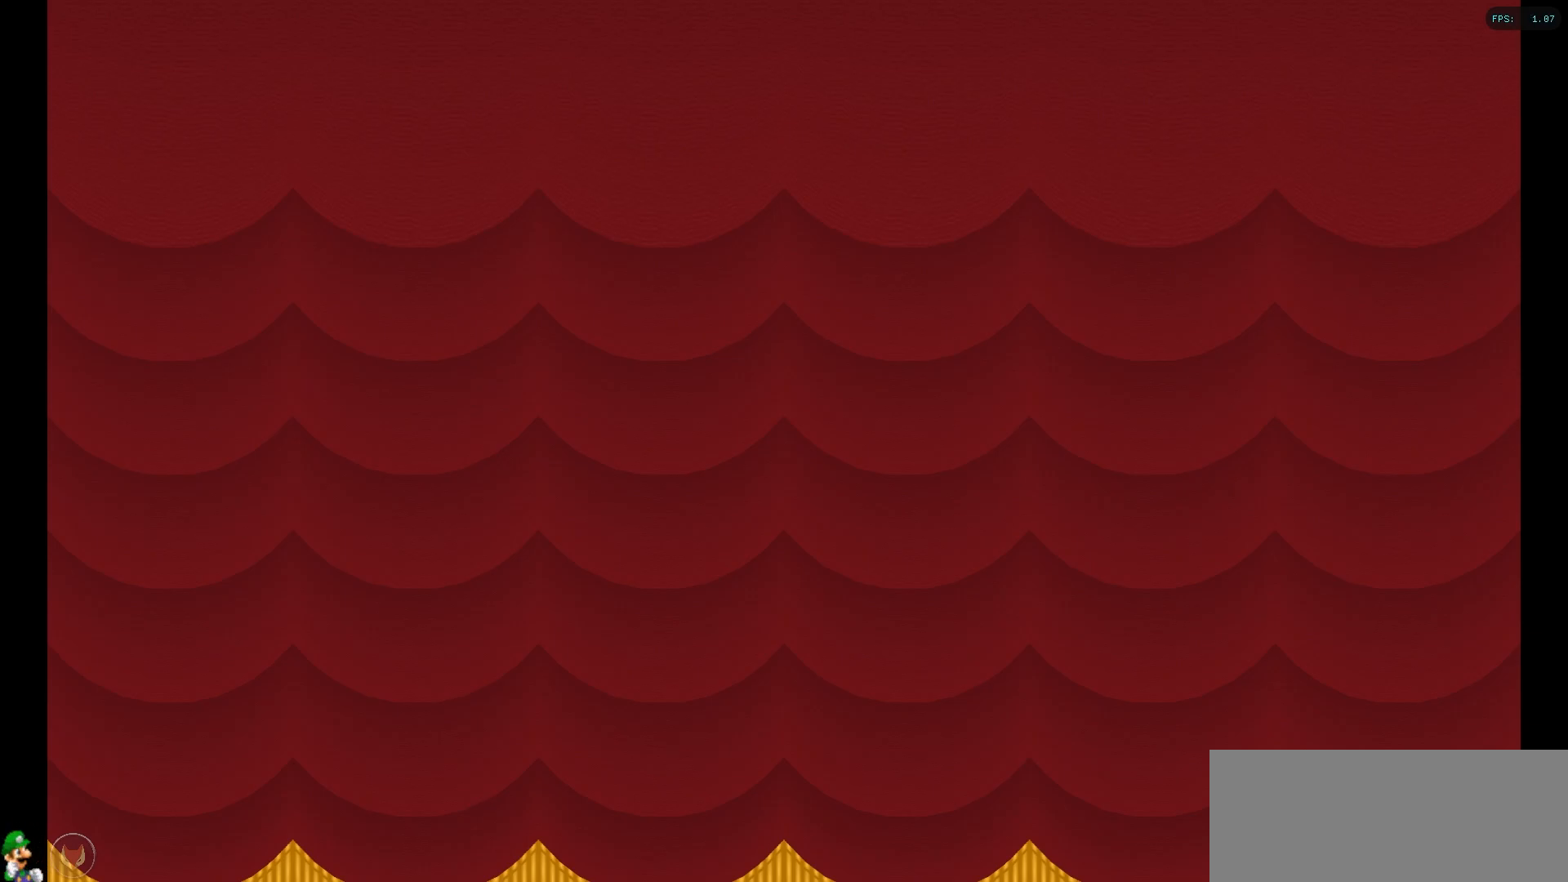
{"buttons": [], "left_stick": "center", "right_stick": "center", "events": []}
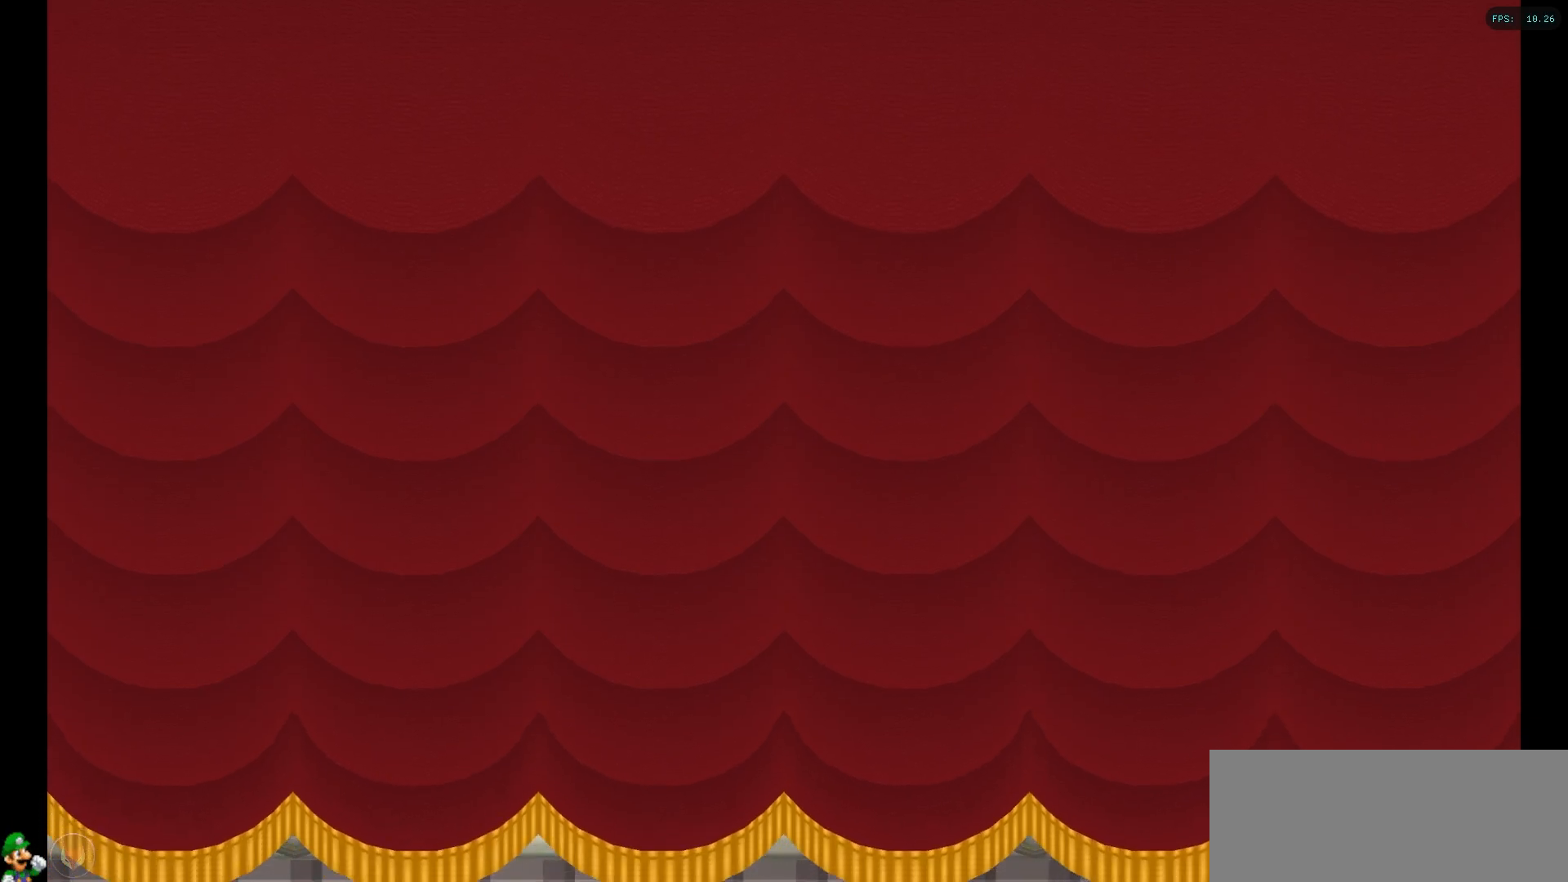
{"buttons": [], "left_stick": "center", "right_stick": "center", "events": [[33, "DPAD_DOWN", "down"], [33, "Y", "down"], [100, "DPAD_DOWN", "up"], [117, "Y", "up"]]}
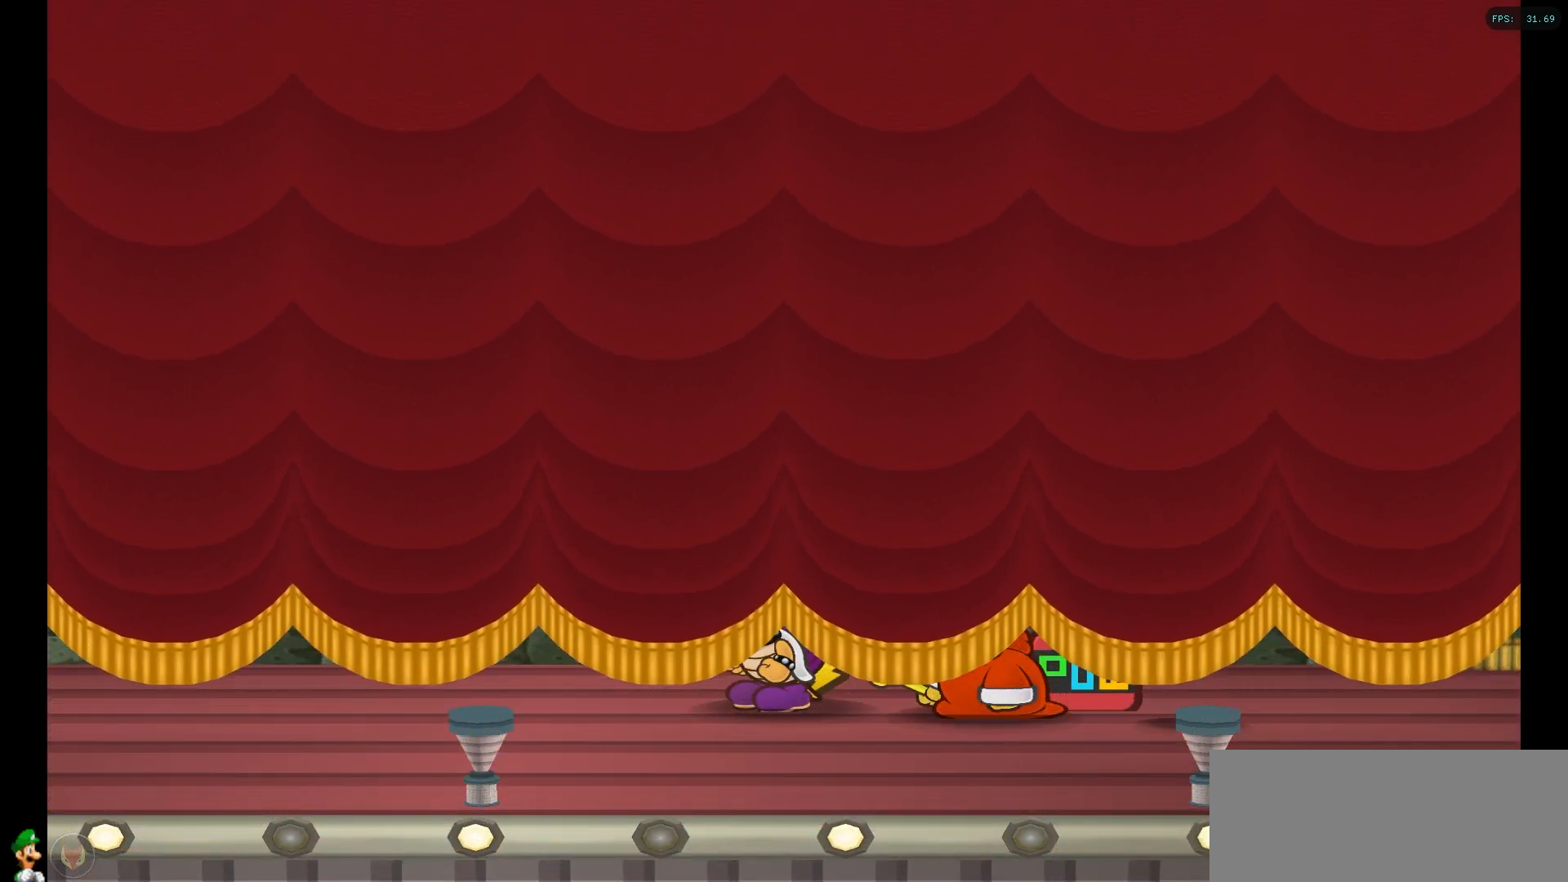
{"buttons": [], "left_stick": "center", "right_stick": "center", "events": []}
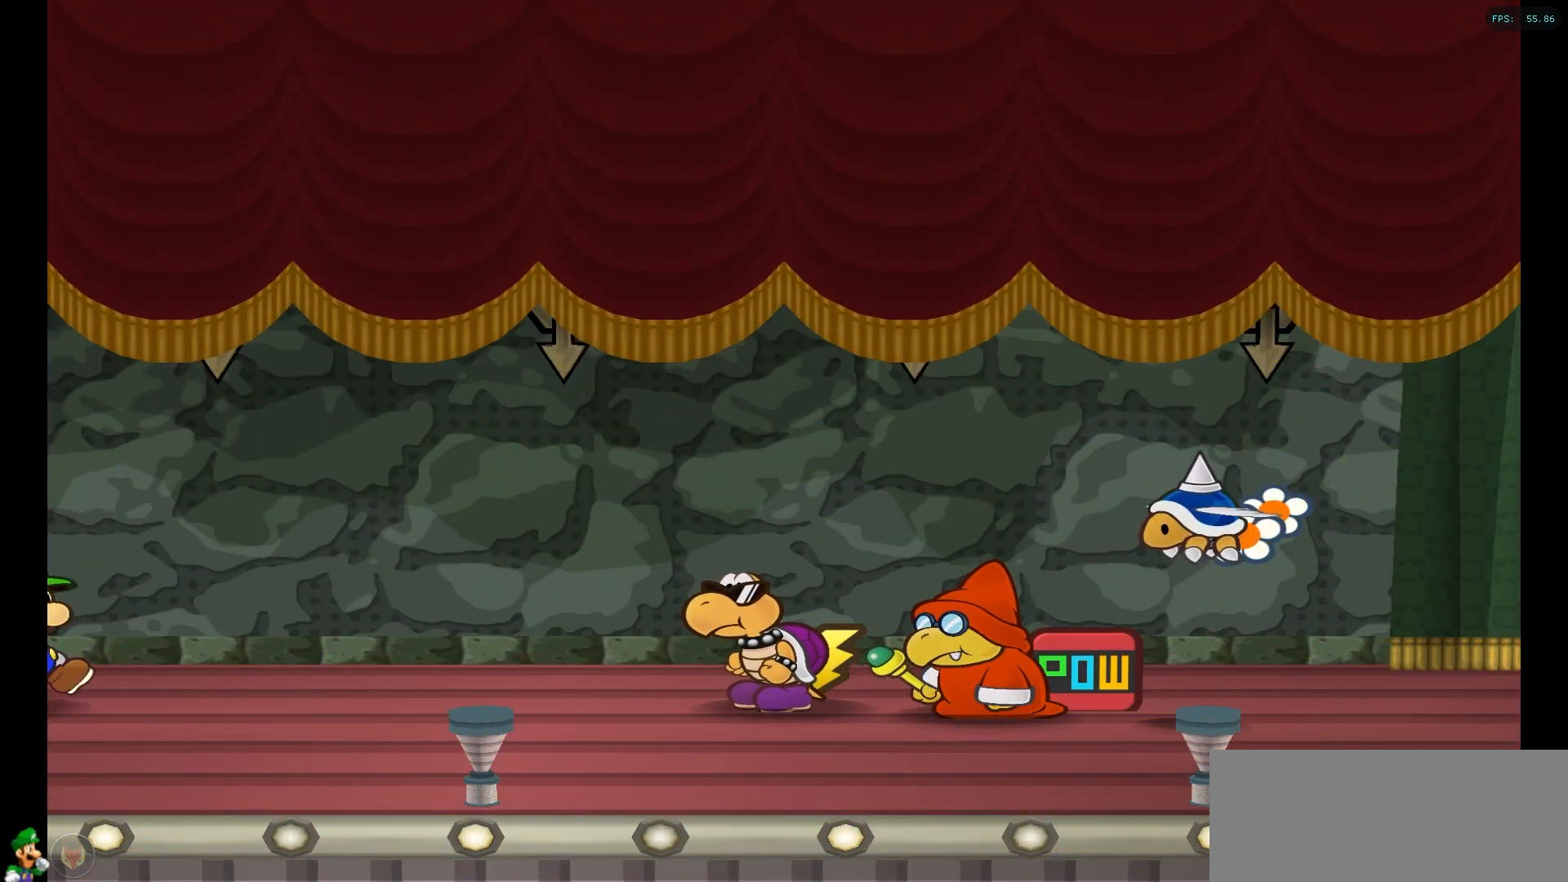
{"buttons": [], "left_stick": "center", "right_stick": "right"}
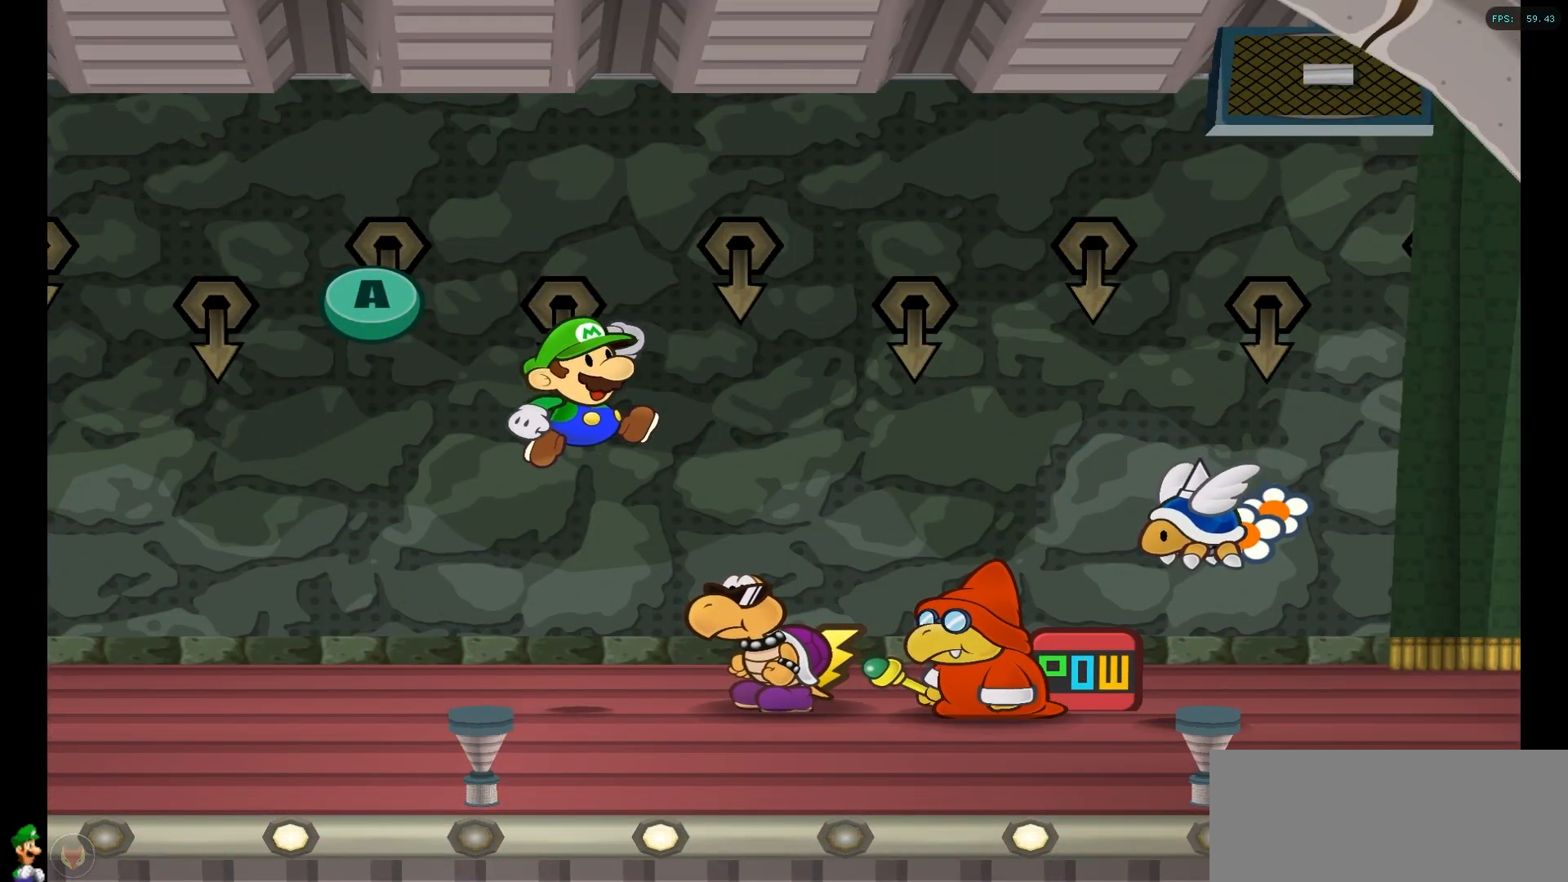
{"buttons": ["A"], "left_stick": "center", "right_stick": "right", "events": [[100, "A", "down"], [267, "A", "up"], [400, "A", "down"]]}